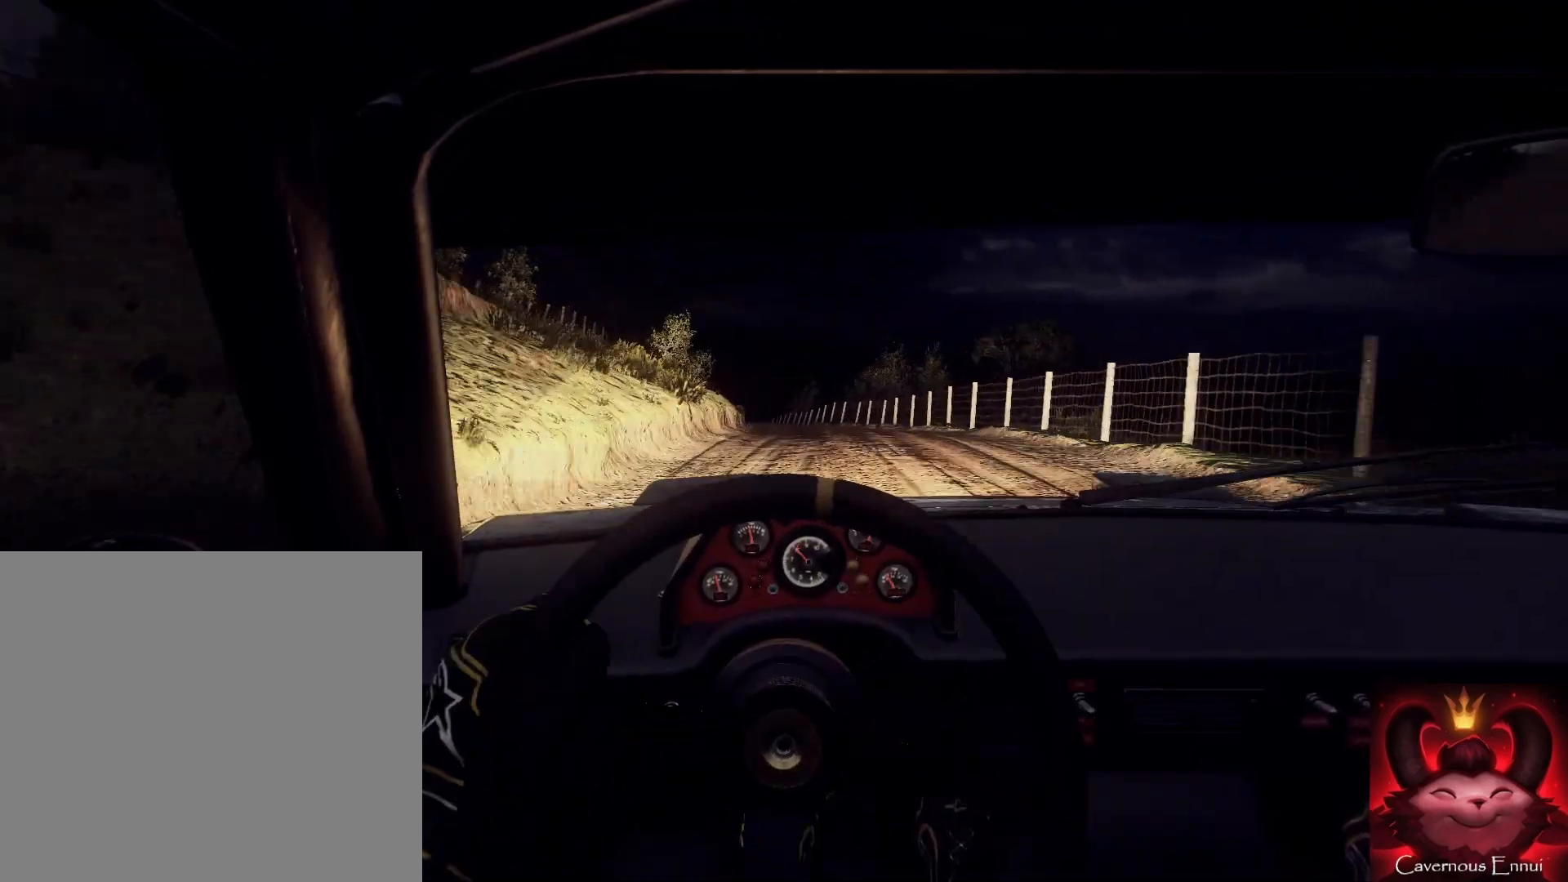
Gameplay with a controller (Xbox layout); each line is a JSON object with the inputs held at the frame after it. "events" lists button and stick changes between this image and that frame as [ms after this image, input, new state], when the widget could be followed in between.
{"buttons": [], "left_stick": "left", "right_stick": "center", "events": [[33, "left_stick", "center"], [167, "left_stick", "down-left"], [367, "left_stick", "center"], [433, "left_stick", "left"], [467, "right_stick", "center"]]}
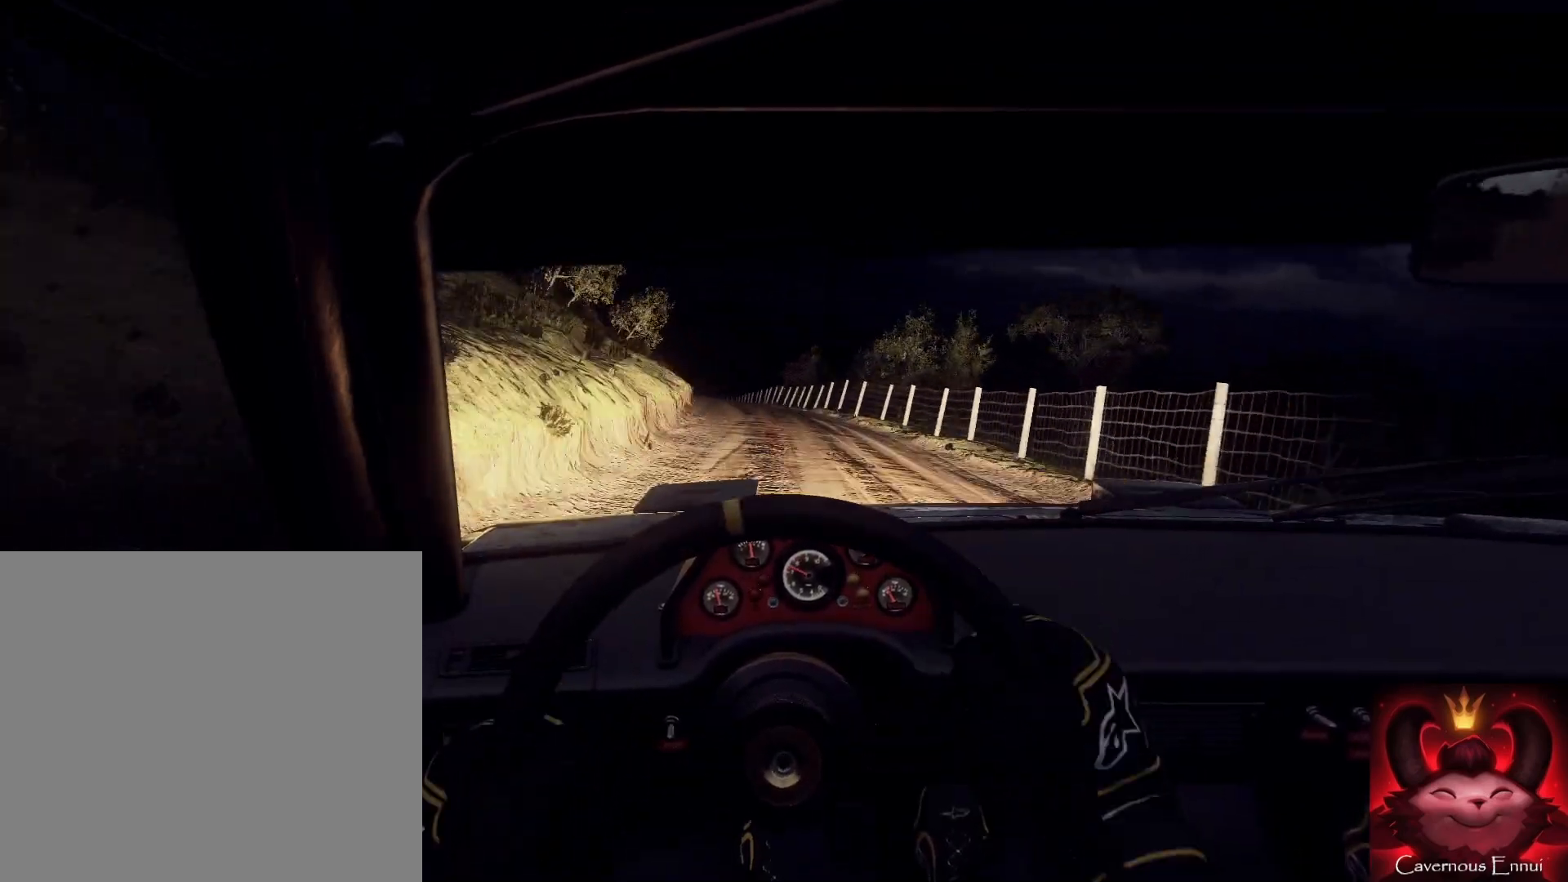
{"buttons": [], "left_stick": "center", "right_stick": "center", "events": [[167, "right_stick", "up"], [267, "left_stick", "right"], [267, "right_stick", "center"], [333, "left_stick", "center"]]}
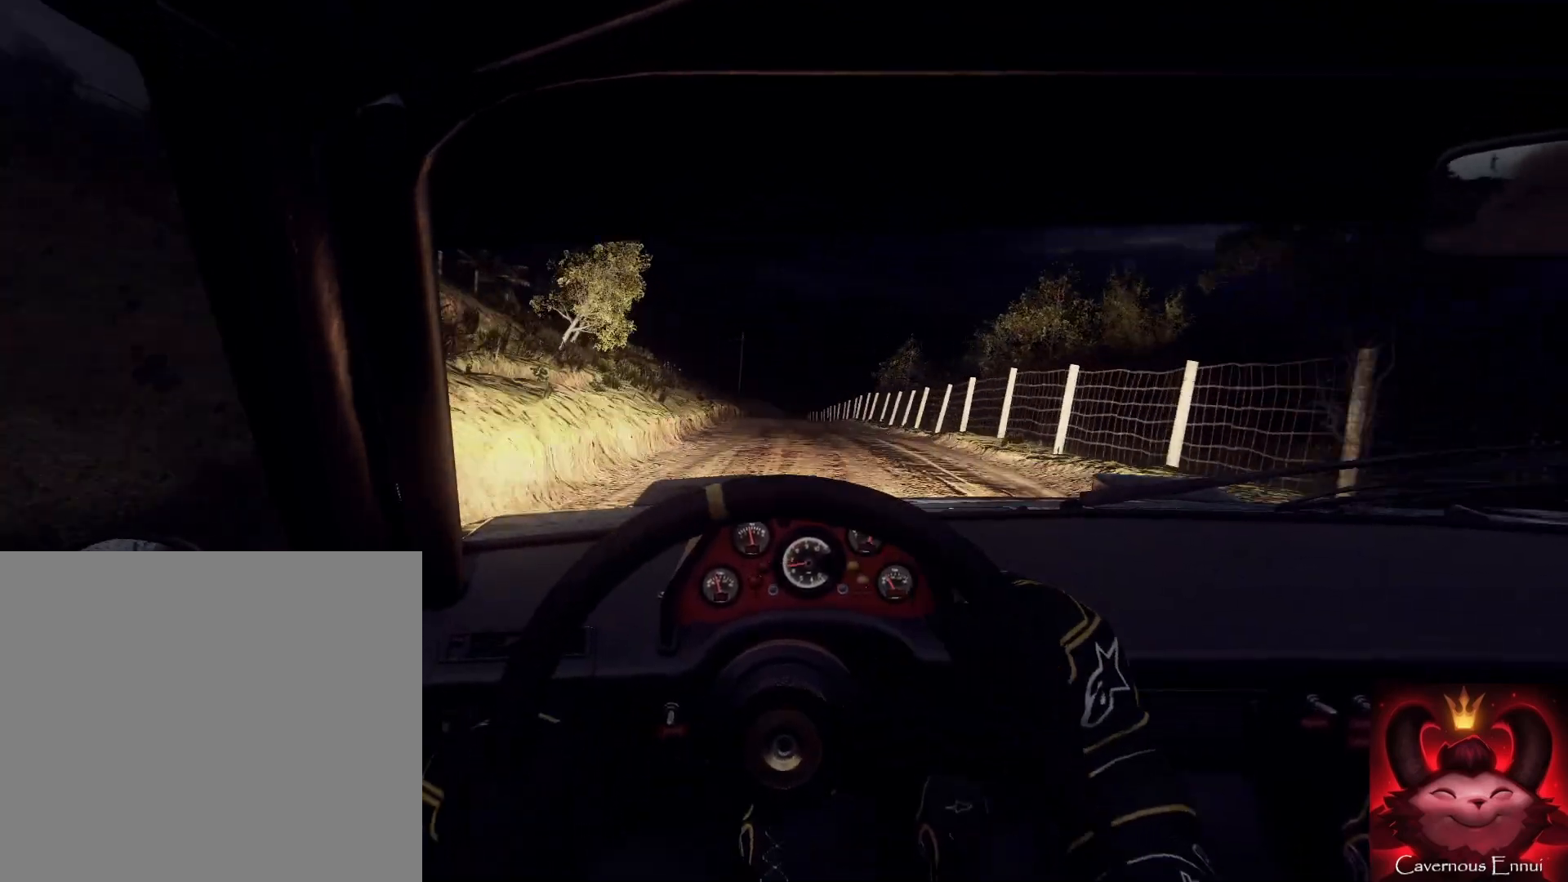
{"buttons": [], "left_stick": "right", "right_stick": "center", "events": [[100, "left_stick", "down-left"], [200, "left_stick", "center"], [333, "right_stick", "up"], [400, "left_stick", "right"], [433, "right_stick", "center"]]}
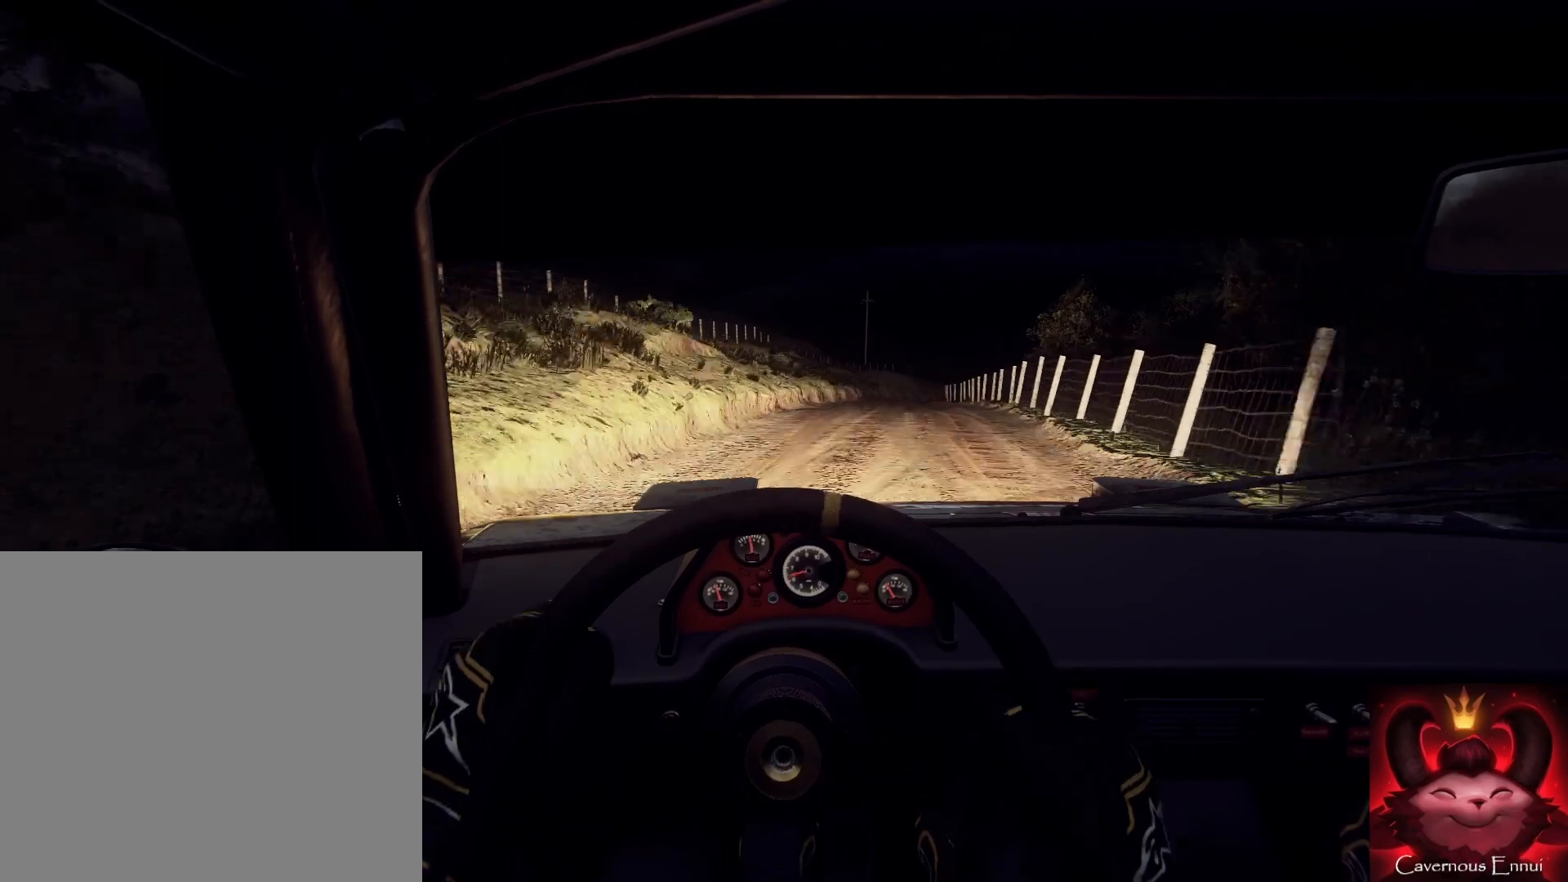
{"buttons": [], "left_stick": "center", "right_stick": "up", "events": [[167, "right_stick", "up"], [267, "left_stick", "center"]]}
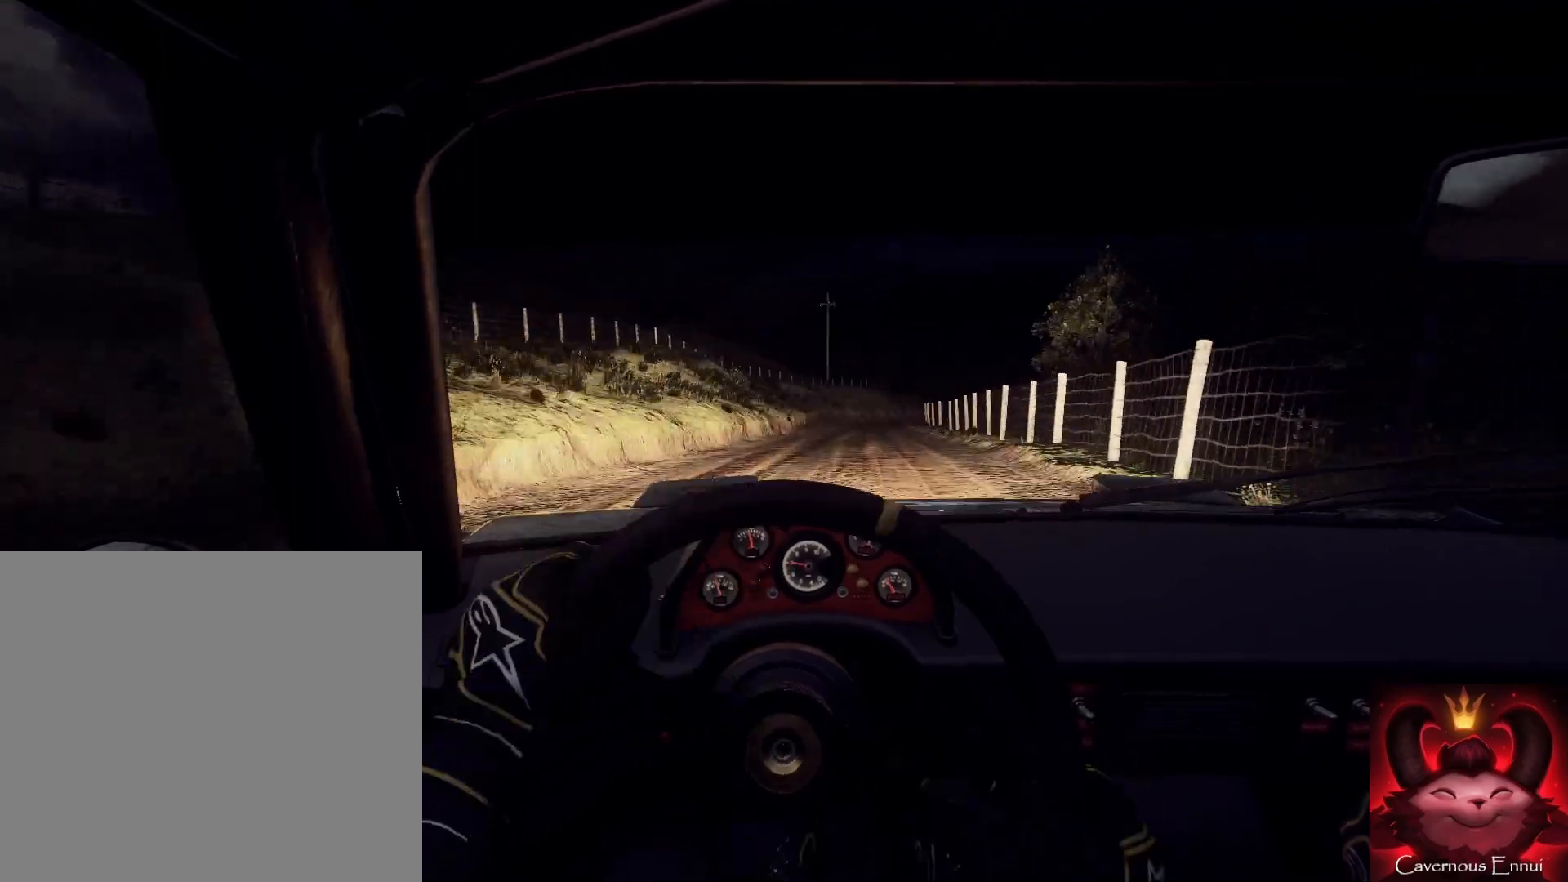
{"buttons": [], "left_stick": "center", "right_stick": "up", "events": [[33, "left_stick", "right"], [133, "left_stick", "center"], [233, "left_stick", "left"], [467, "left_stick", "center"]]}
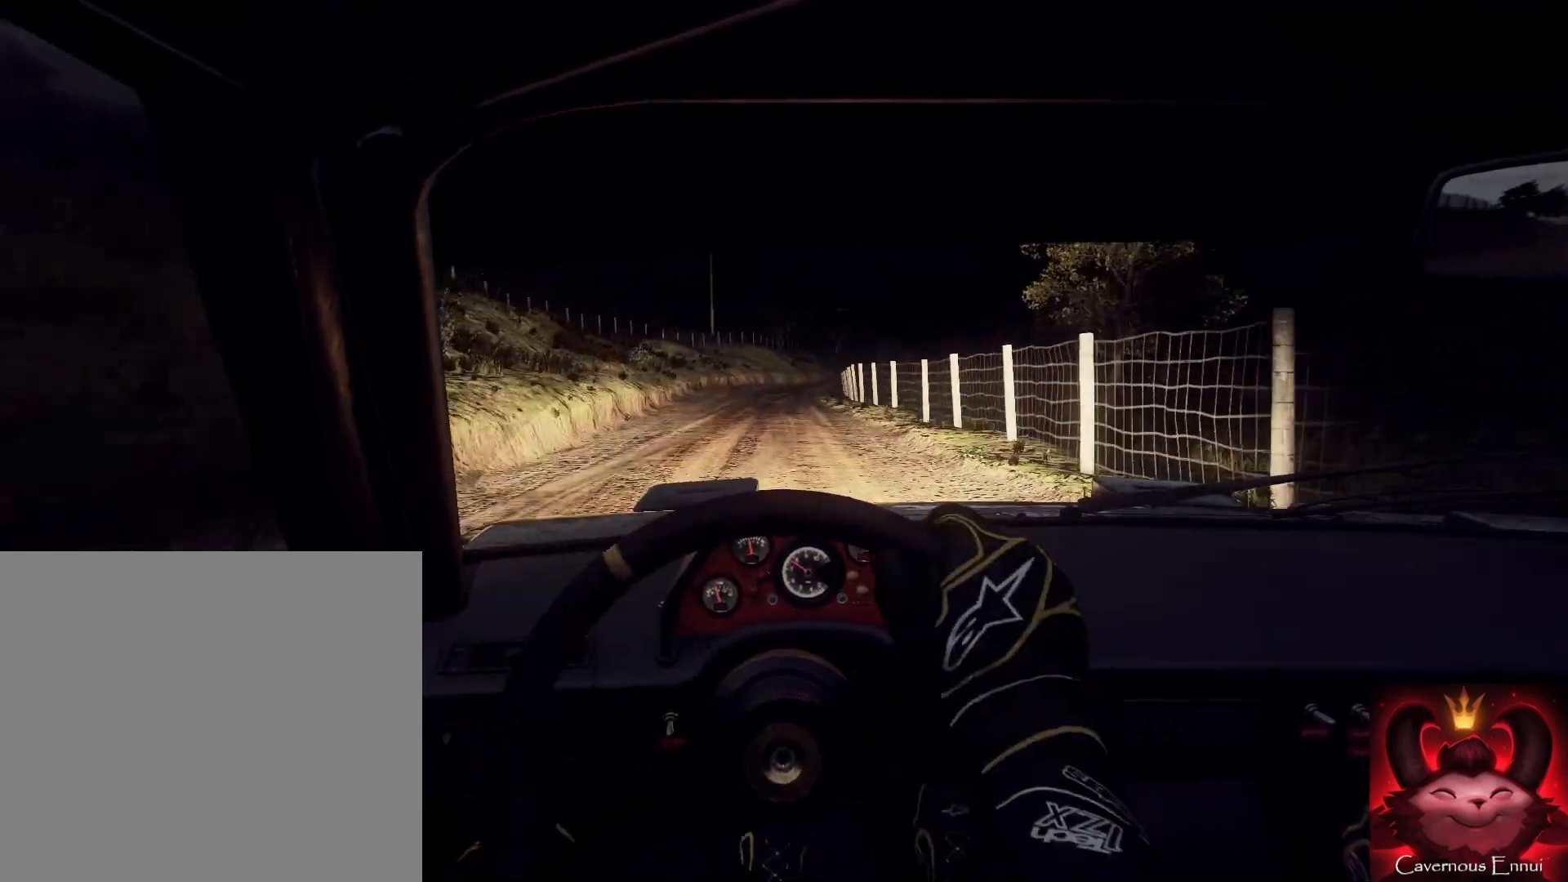
{"buttons": [], "left_stick": "center", "right_stick": "up-right", "events": [[33, "right_stick", "center"], [133, "left_stick", "right"], [133, "right_stick", "up"], [233, "L2", "down"], [267, "right_stick", "center"], [367, "L2", "up"], [433, "left_stick", "center"], [500, "right_stick", "up-right"]]}
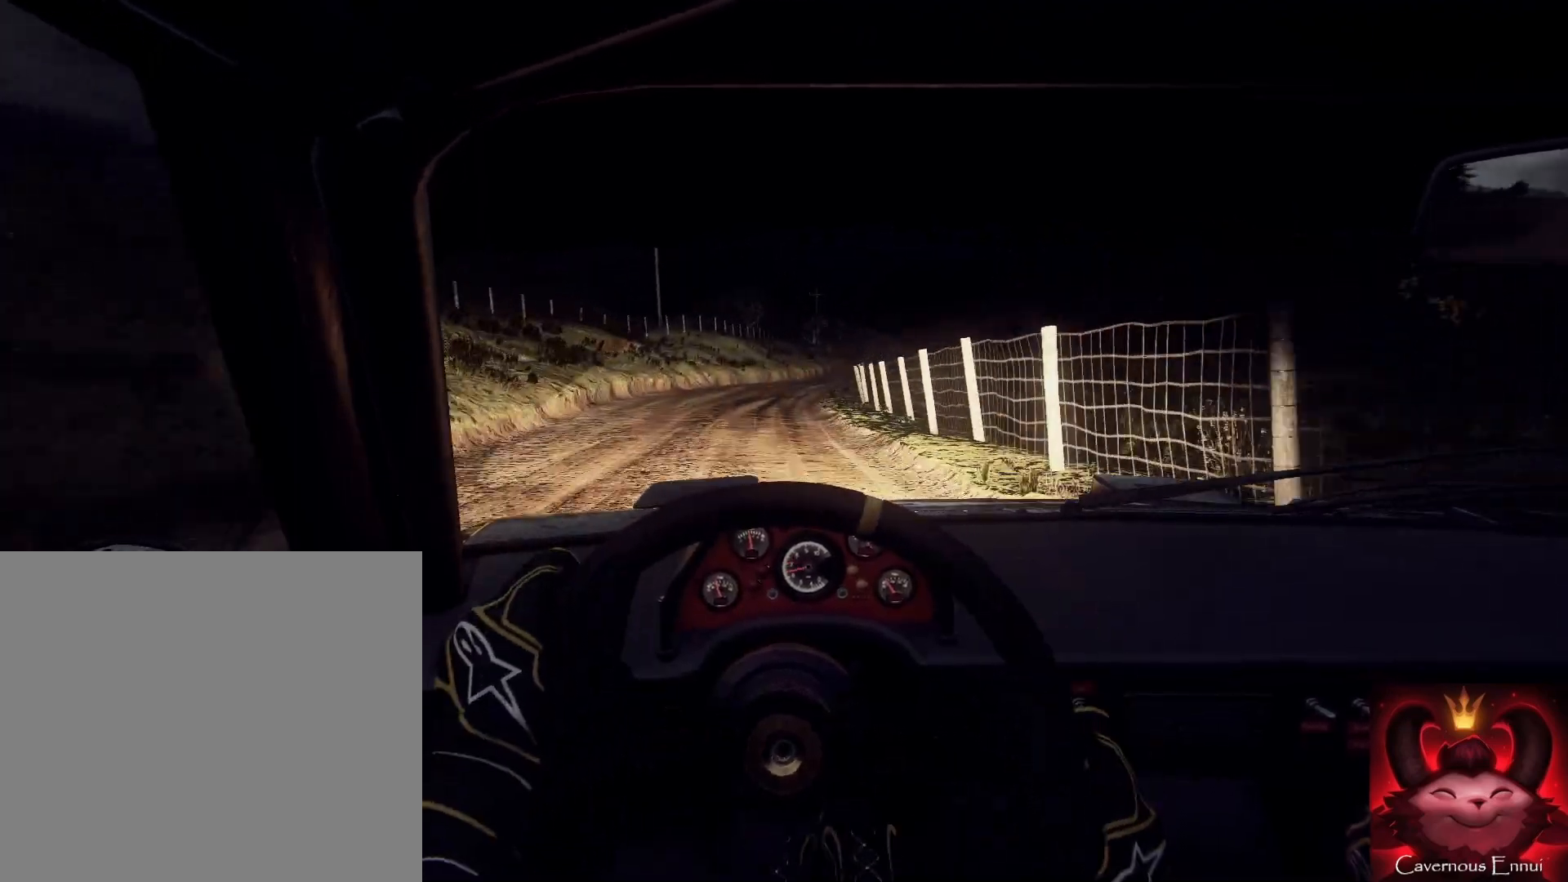
{"buttons": [], "left_stick": "center", "right_stick": "up", "events": [[67, "left_stick", "right"], [100, "right_stick", "center"], [200, "left_stick", "center"], [300, "left_stick", "down-left"], [433, "left_stick", "right"], [500, "left_stick", "center"], [500, "right_stick", "up"]]}
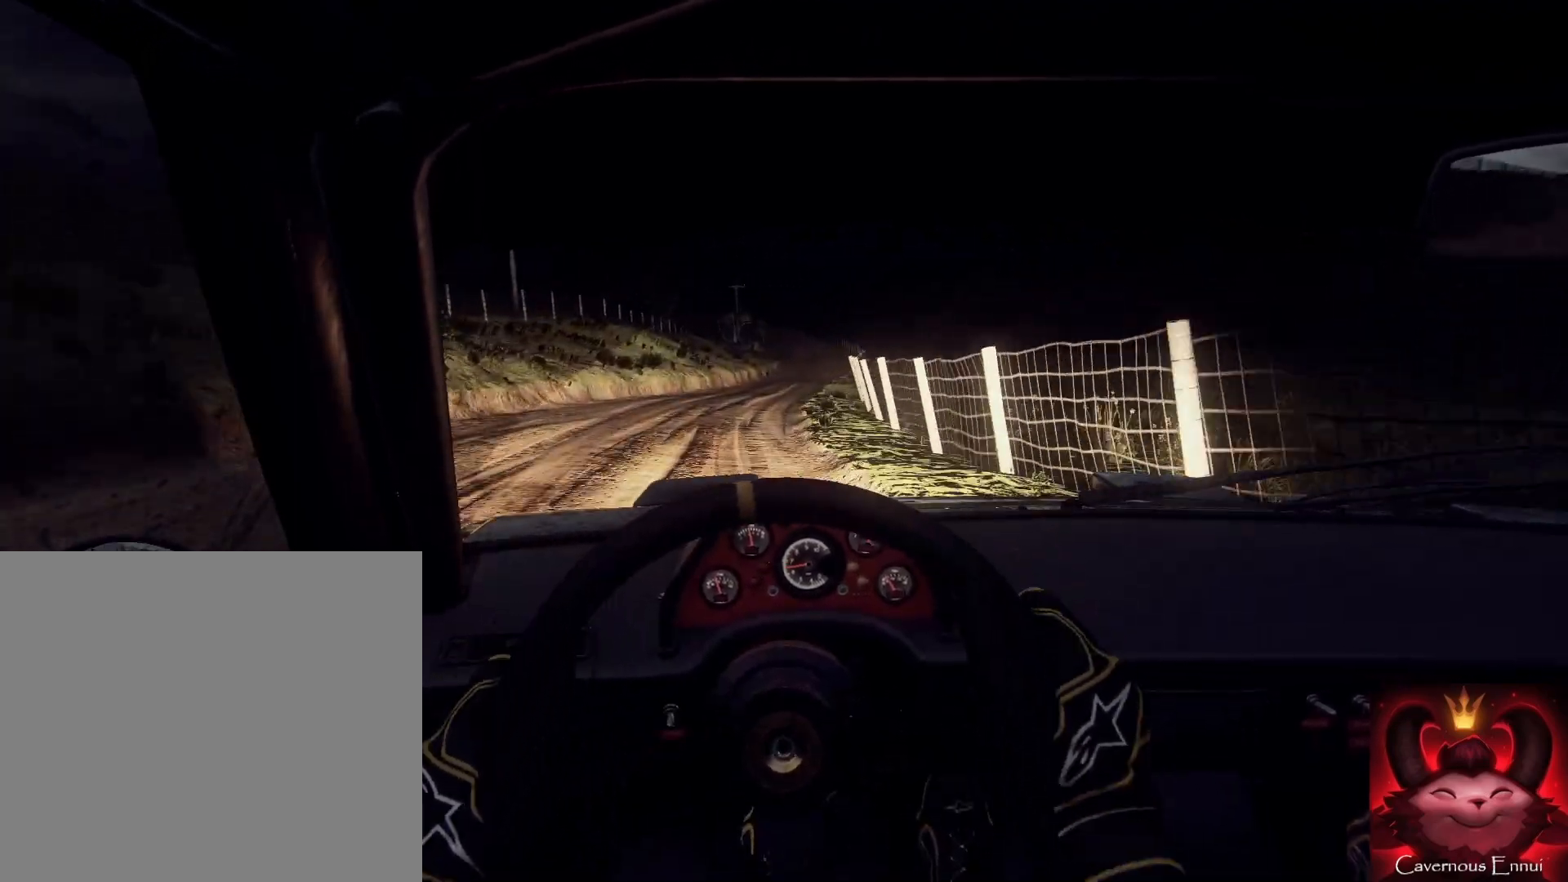
{"buttons": ["L1"], "left_stick": "right", "right_stick": "center", "events": [[67, "L2", "down"], [67, "right_stick", "center"], [133, "left_stick", "right"], [167, "L2", "up"], [200, "L2", "down"], [333, "L2", "up"], [467, "L1", "down"]]}
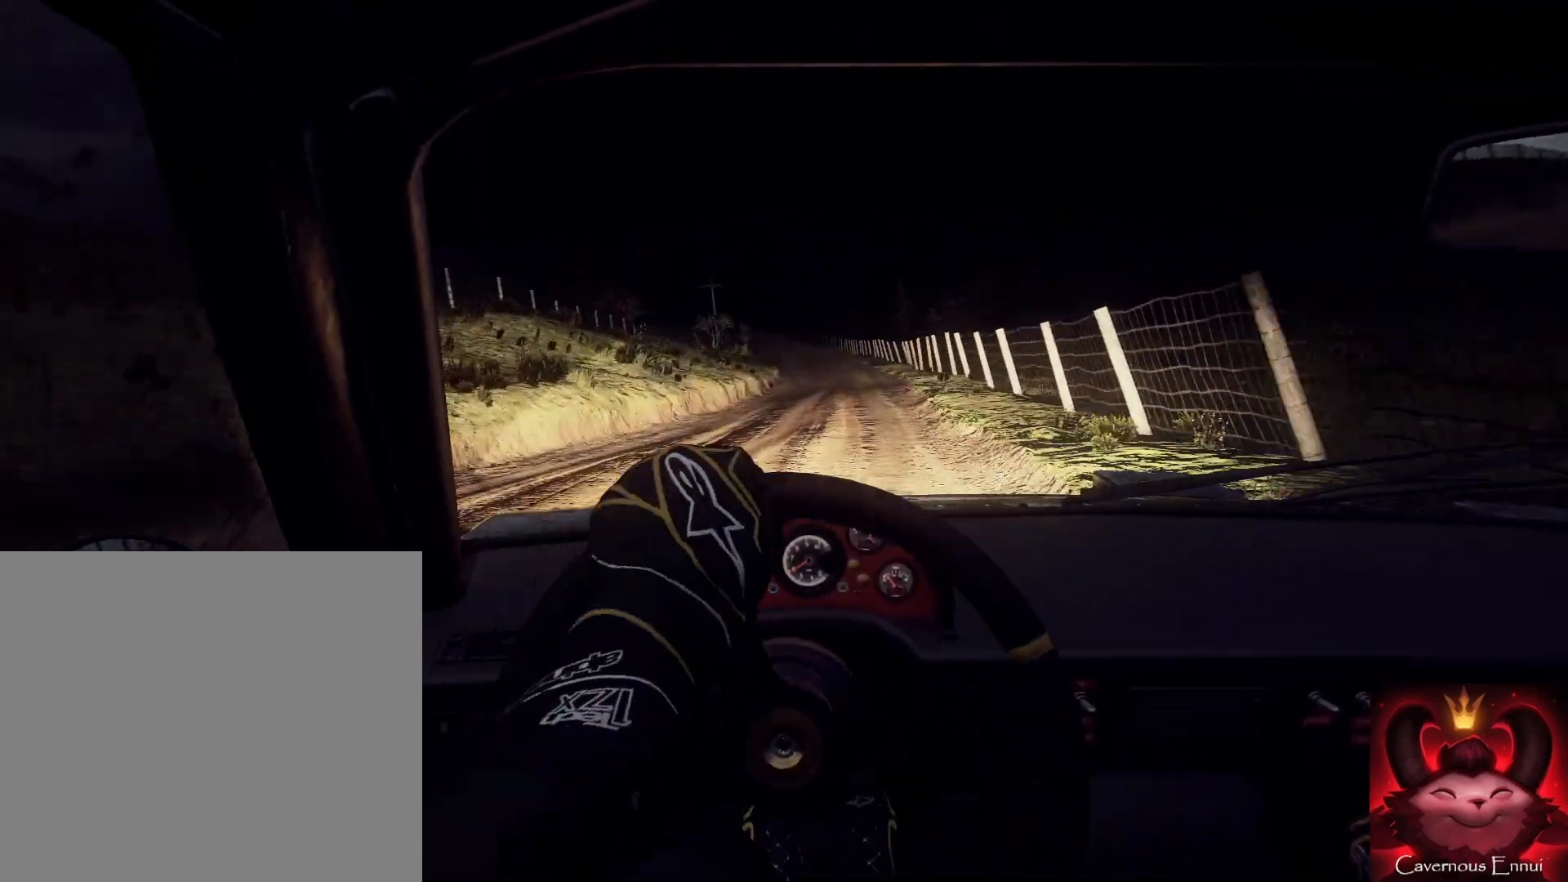
{"buttons": [], "left_stick": "down-left", "right_stick": "center", "events": [[33, "left_stick", "center"], [67, "L1", "up"], [167, "left_stick", "down-left"]]}
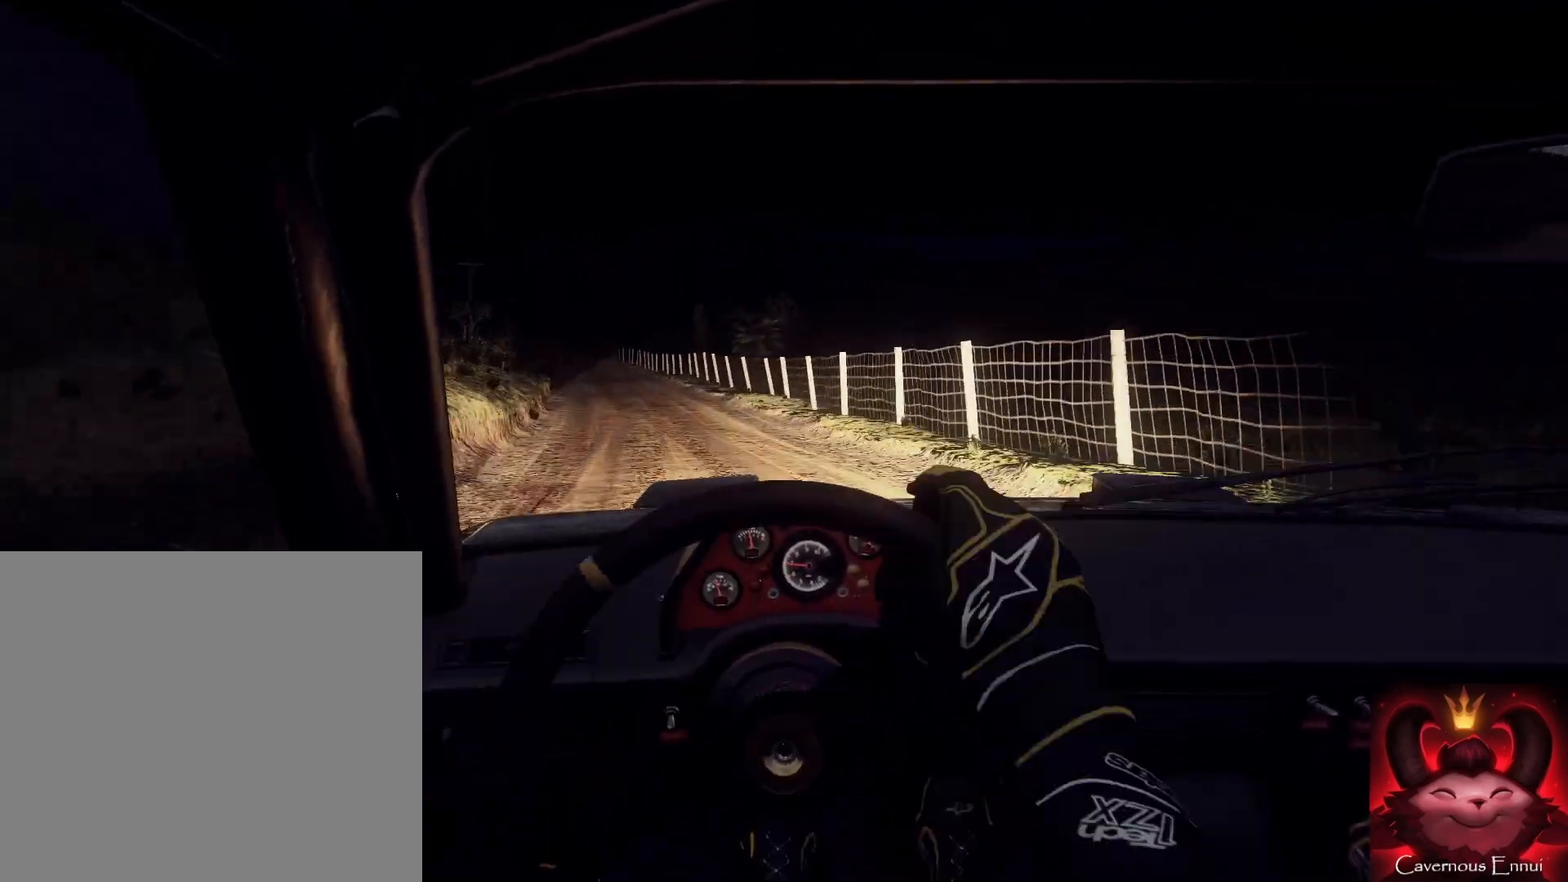
{"buttons": [], "left_stick": "center", "right_stick": "up", "events": [[133, "left_stick", "center"], [200, "right_stick", "up"], [333, "left_stick", "down-left"], [500, "left_stick", "center"]]}
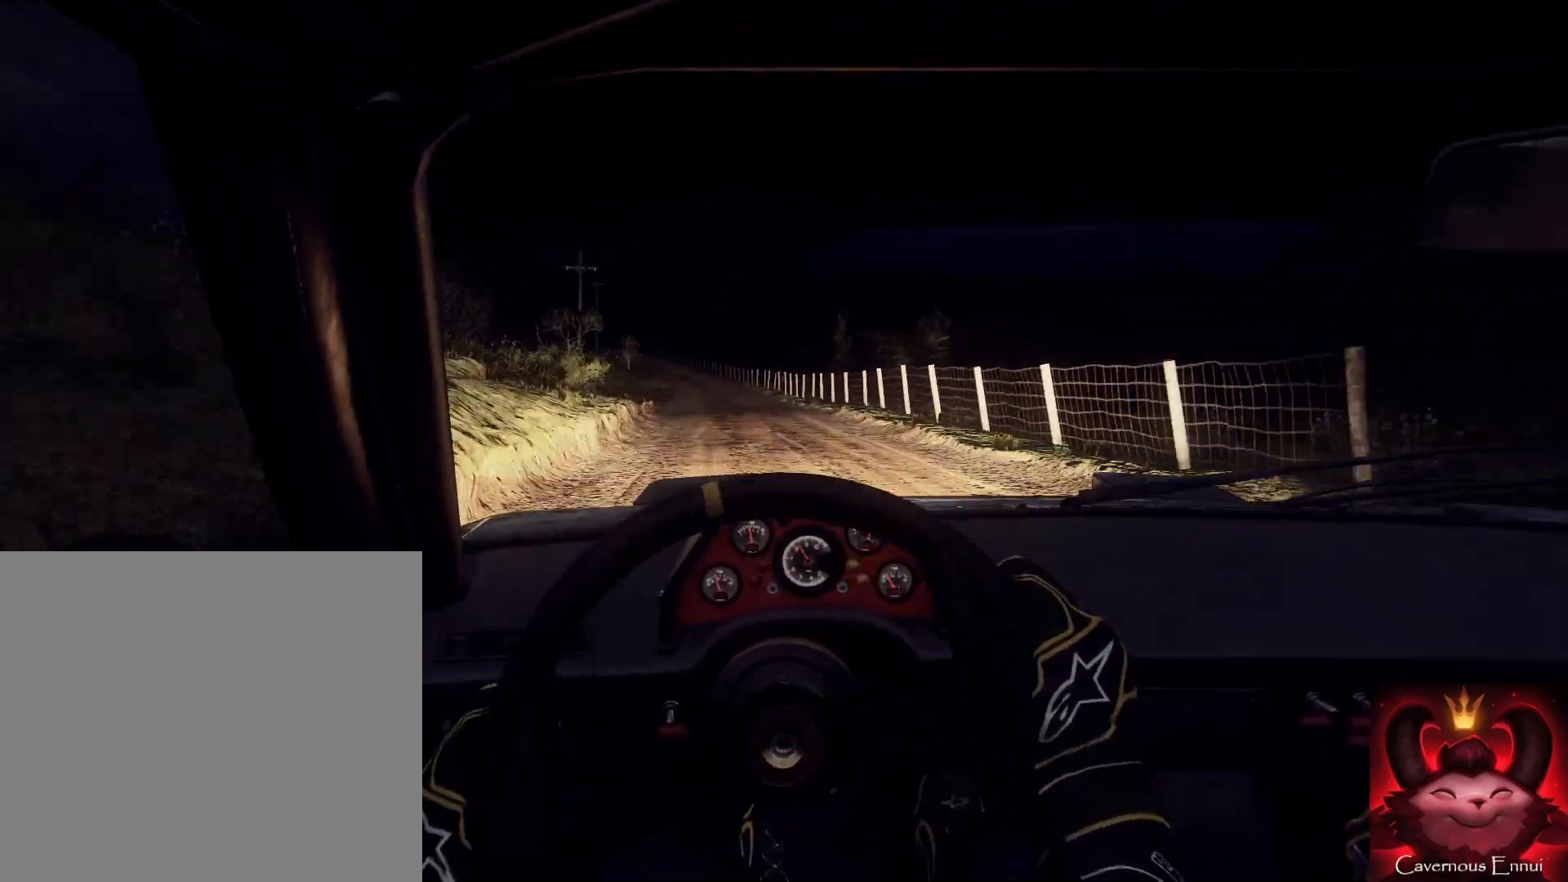
{"buttons": [], "left_stick": "right", "right_stick": "up", "events": [[67, "left_stick", "left"], [267, "left_stick", "center"], [333, "R1", "down"], [400, "R1", "up"], [467, "left_stick", "right"]]}
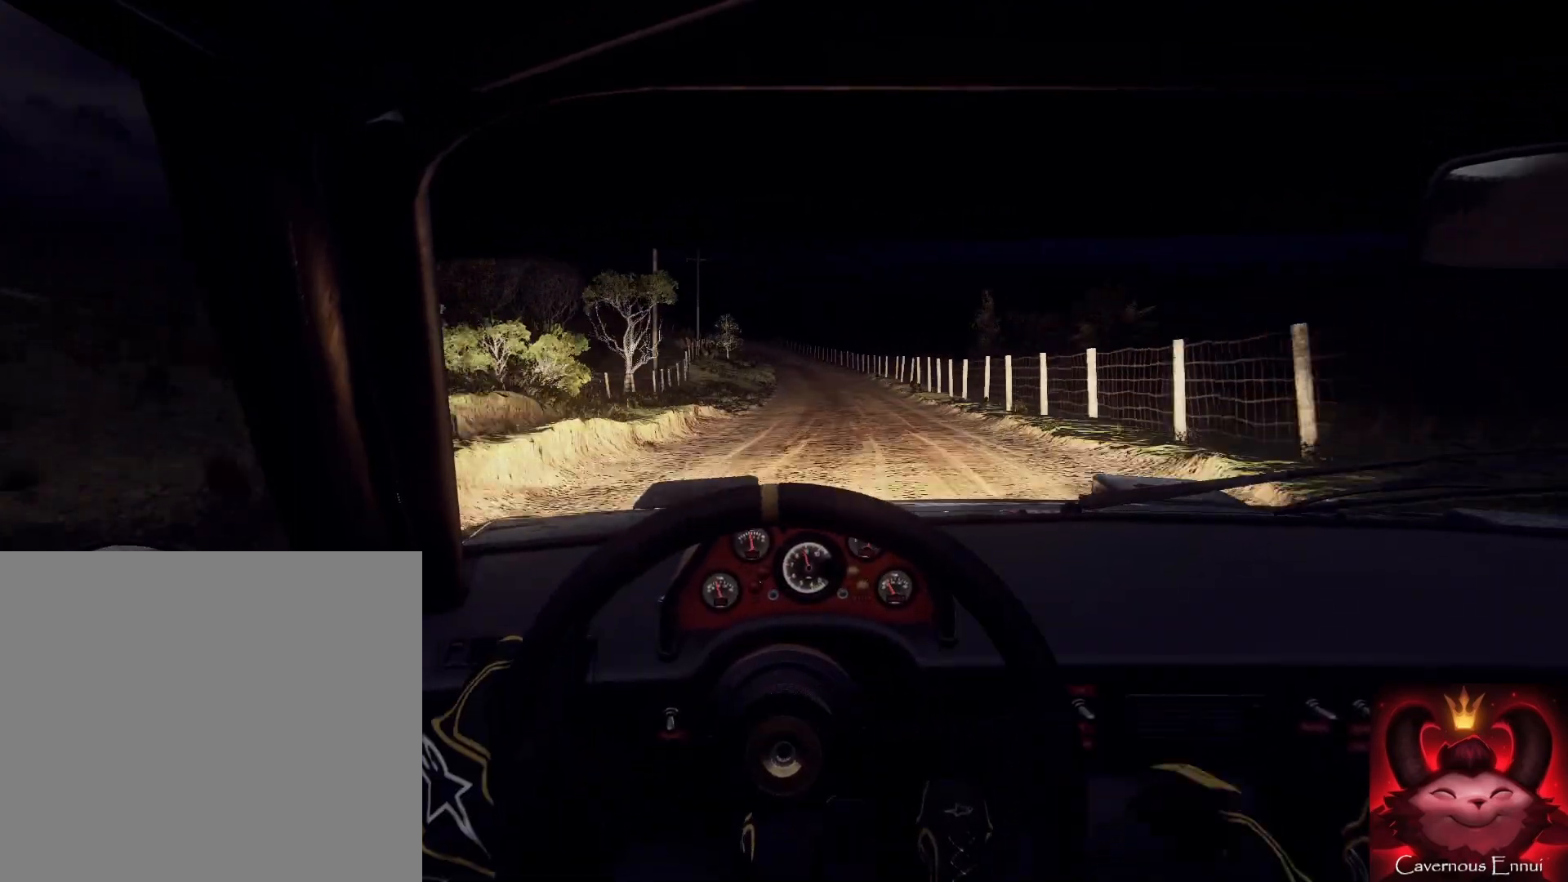
{"buttons": [], "left_stick": "center", "right_stick": "up", "events": [[200, "left_stick", "center"]]}
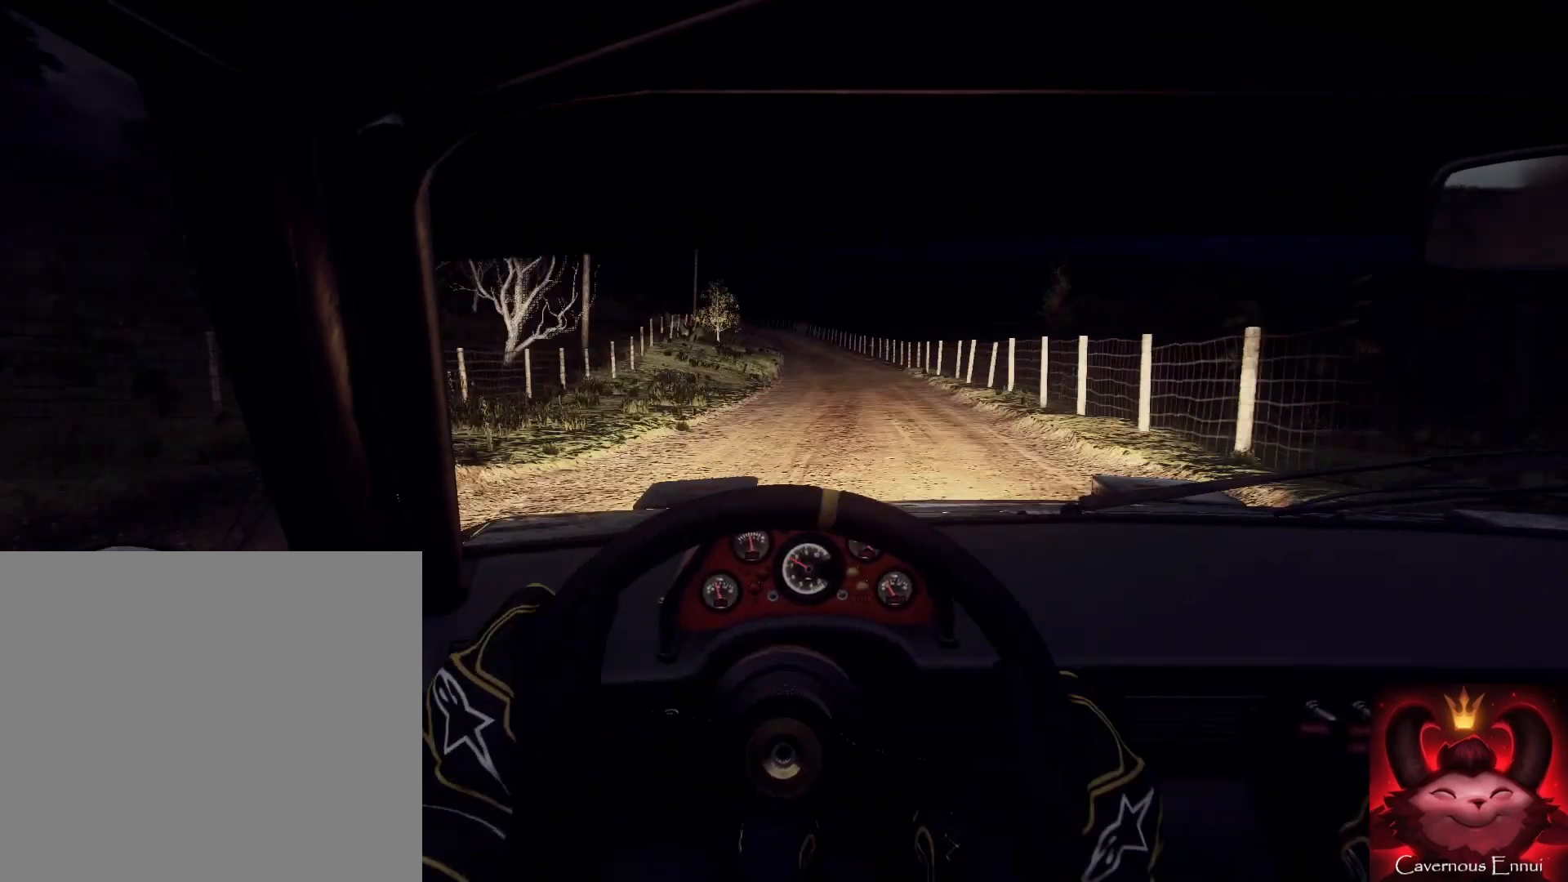
{"buttons": [], "left_stick": "center", "right_stick": "up", "events": [[33, "left_stick", "right"], [167, "left_stick", "center"], [267, "left_stick", "left"], [333, "left_stick", "down-left"], [500, "left_stick", "center"]]}
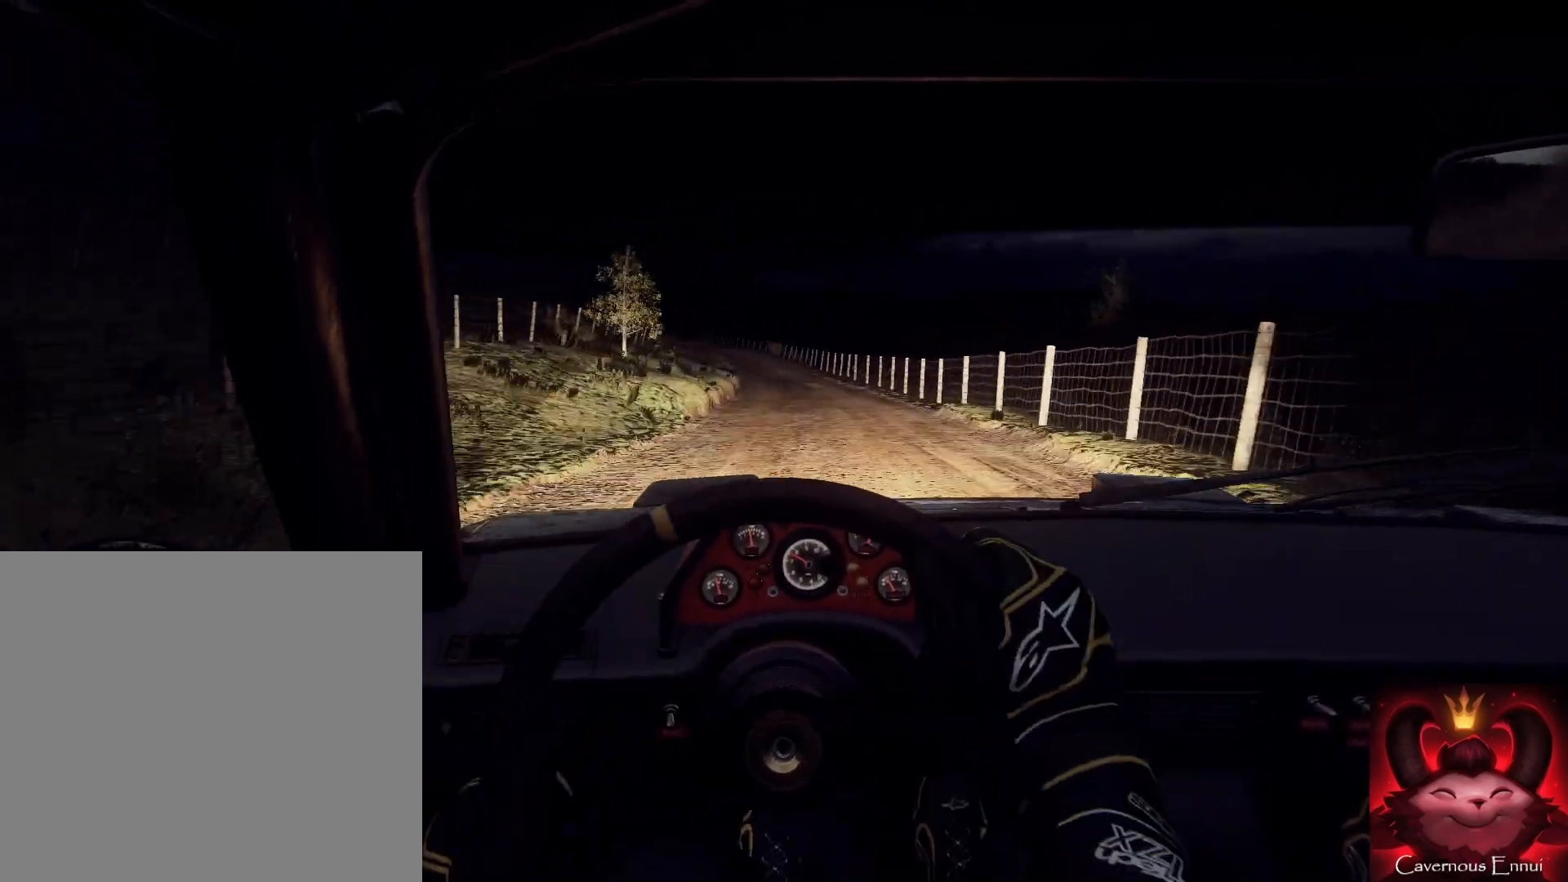
{"buttons": [], "left_stick": "center", "right_stick": "up", "events": [[100, "left_stick", "down-left"], [300, "left_stick", "center"], [300, "right_stick", "center"], [433, "L2", "down"], [467, "L2", "up"], [500, "right_stick", "up"]]}
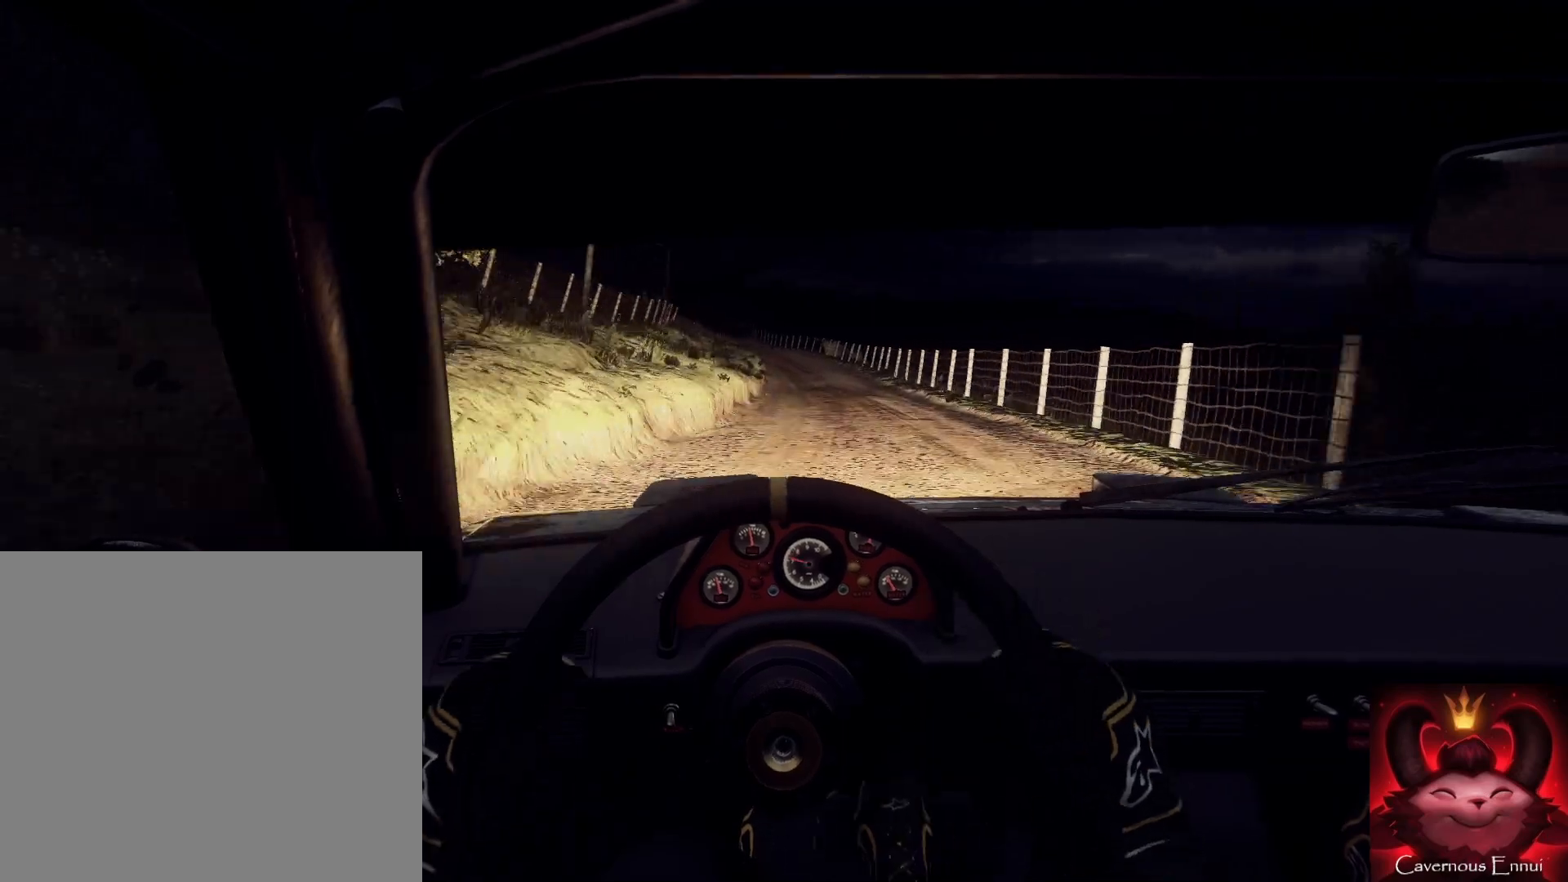
{"buttons": [], "left_stick": "down-left", "right_stick": "center", "events": [[67, "left_stick", "right"], [67, "right_stick", "center"], [200, "L2", "down"], [233, "left_stick", "center"], [233, "right_stick", "up"], [300, "L2", "up"], [367, "right_stick", "center"], [400, "left_stick", "down-left"]]}
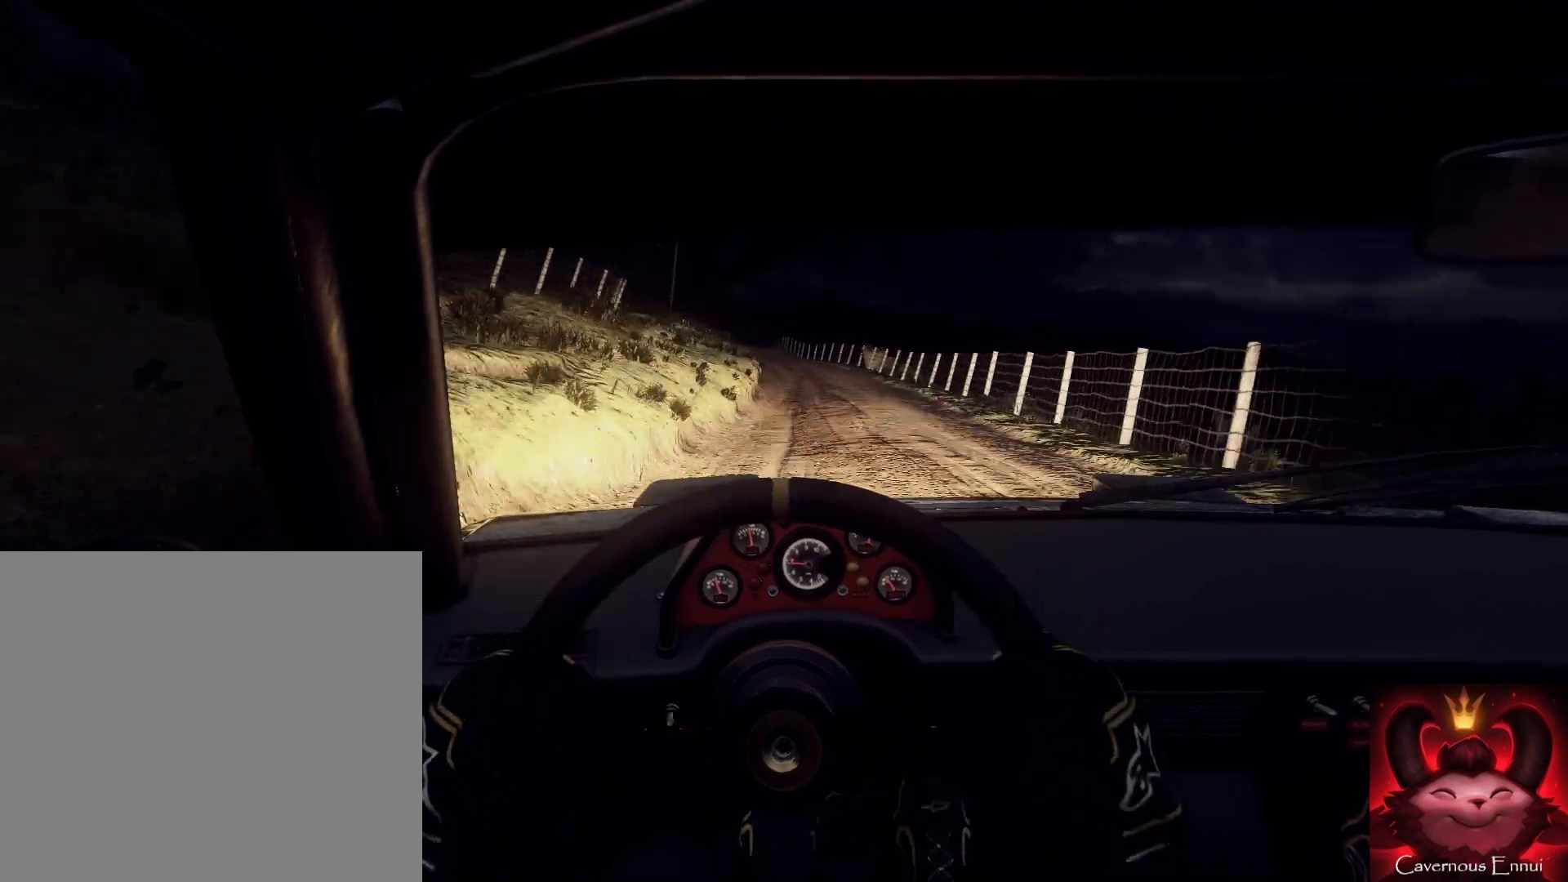
{"buttons": [], "left_stick": "right", "right_stick": "center", "events": [[67, "right_stick", "up"], [167, "left_stick", "center"], [167, "right_stick", "center"], [333, "left_stick", "right"]]}
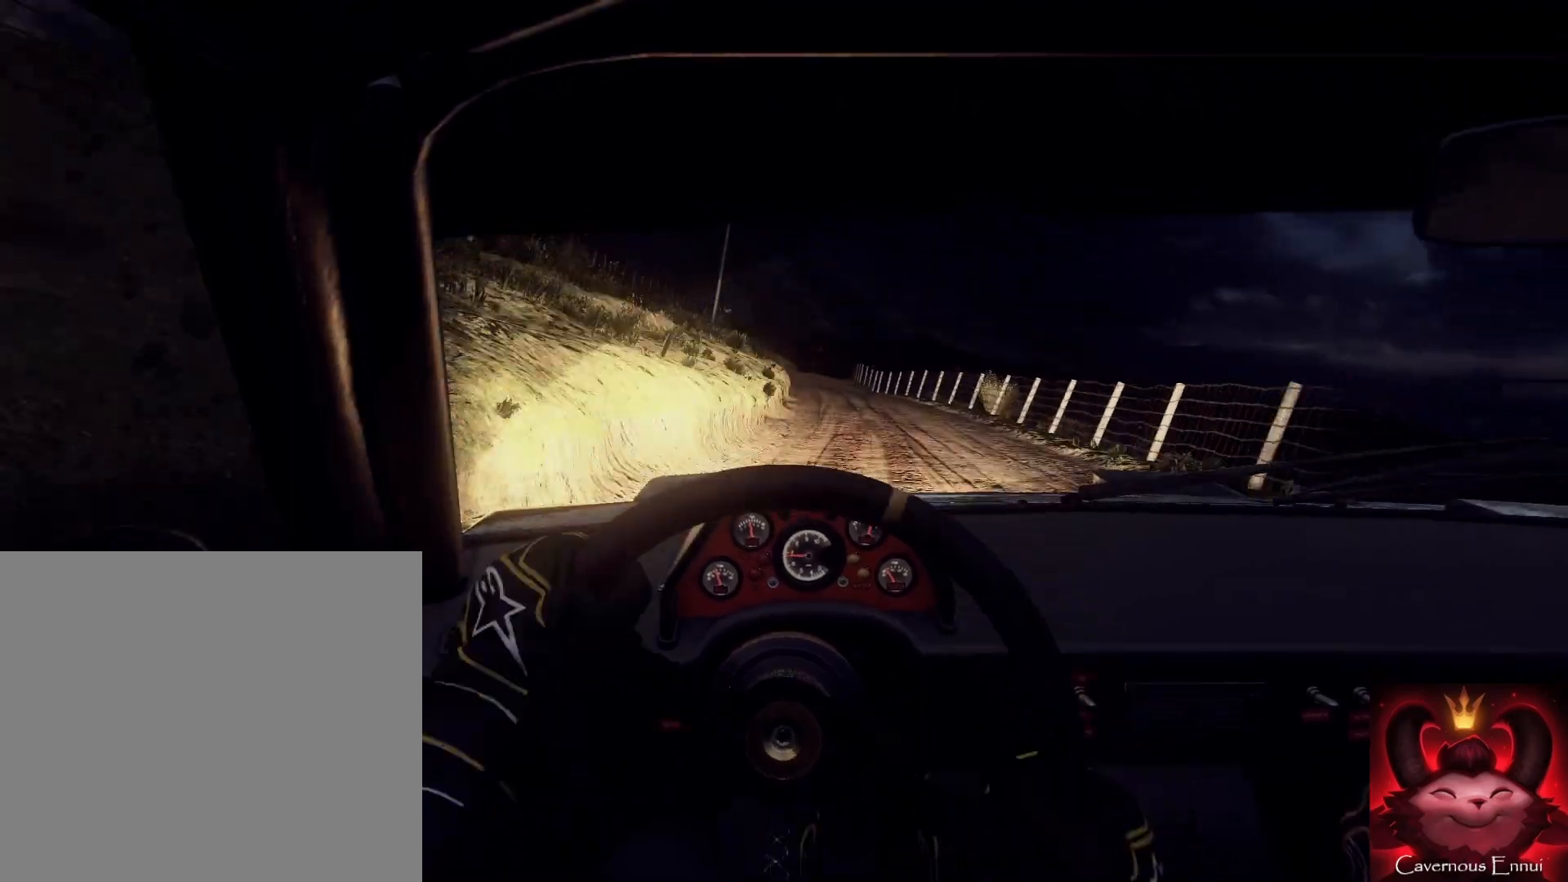
{"buttons": [], "left_stick": "center", "right_stick": "up", "events": [[67, "left_stick", "center"], [67, "right_stick", "up"], [200, "left_stick", "down-left"], [367, "left_stick", "center"]]}
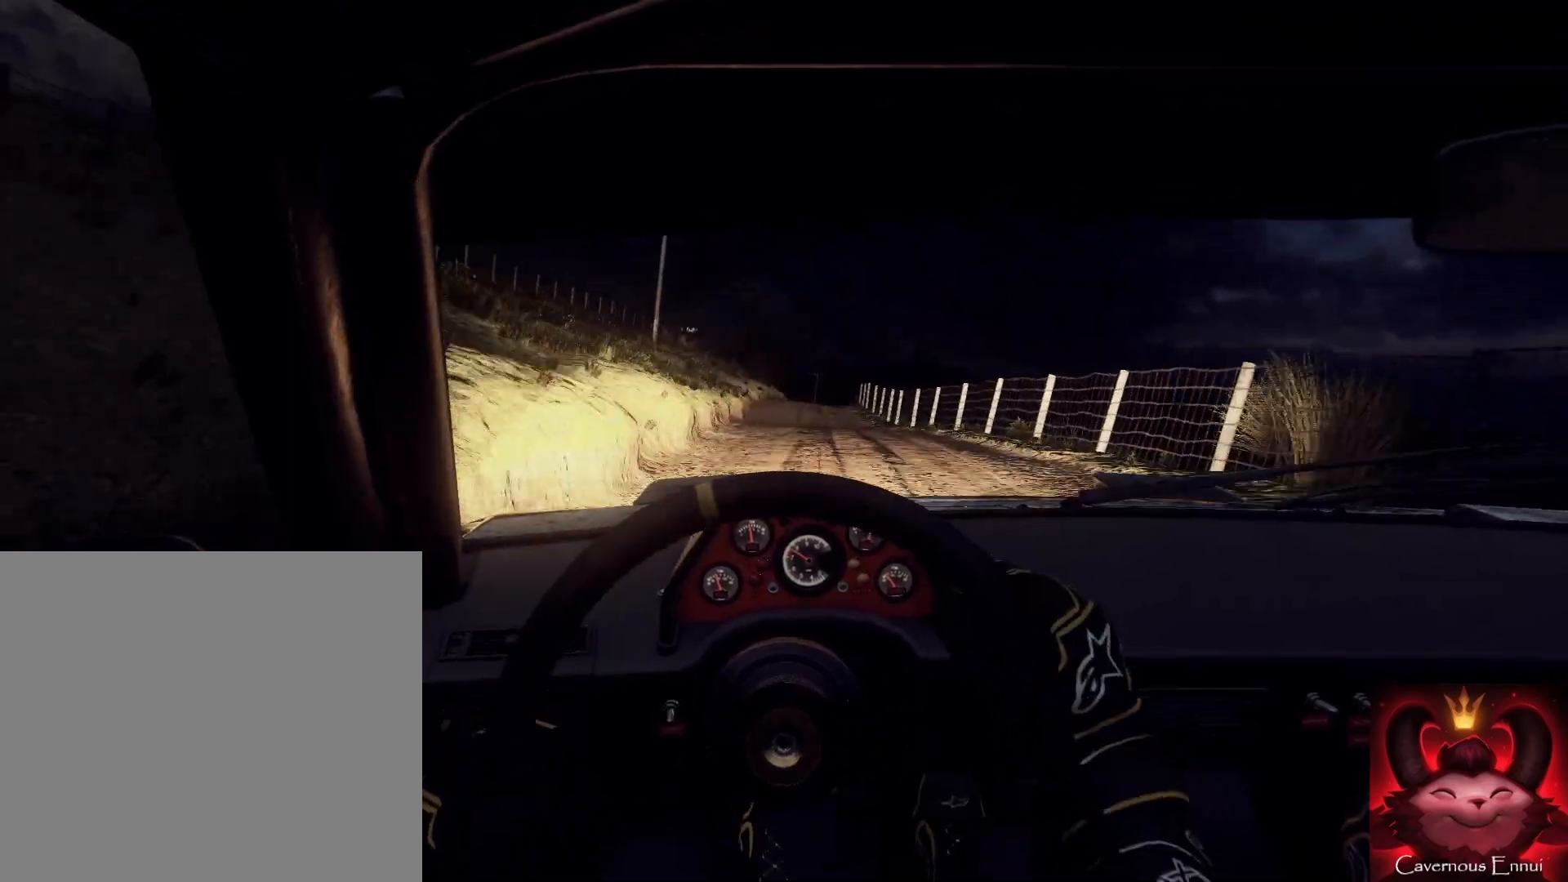
{"buttons": [], "left_stick": "right", "right_stick": "center", "events": [[100, "left_stick", "right"], [400, "L2", "down"], [400, "right_stick", "center"], [500, "L2", "up"]]}
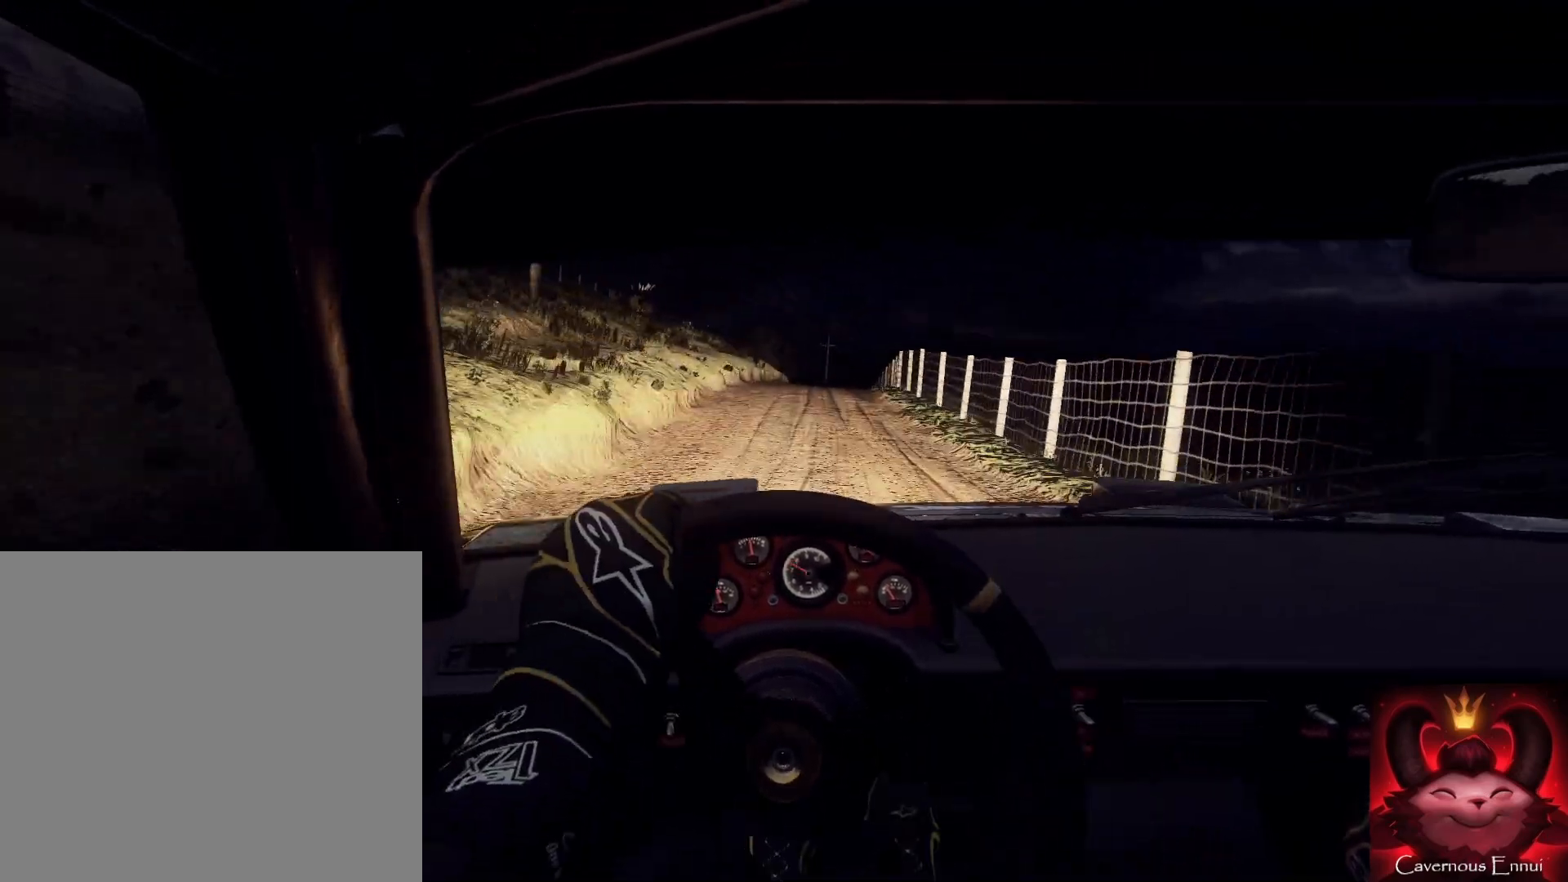
{"buttons": [], "left_stick": "center", "right_stick": "up", "events": [[67, "left_stick", "center"], [100, "L2", "down"], [133, "right_stick", "up"], [233, "L2", "up"], [267, "right_stick", "center"], [433, "right_stick", "up"]]}
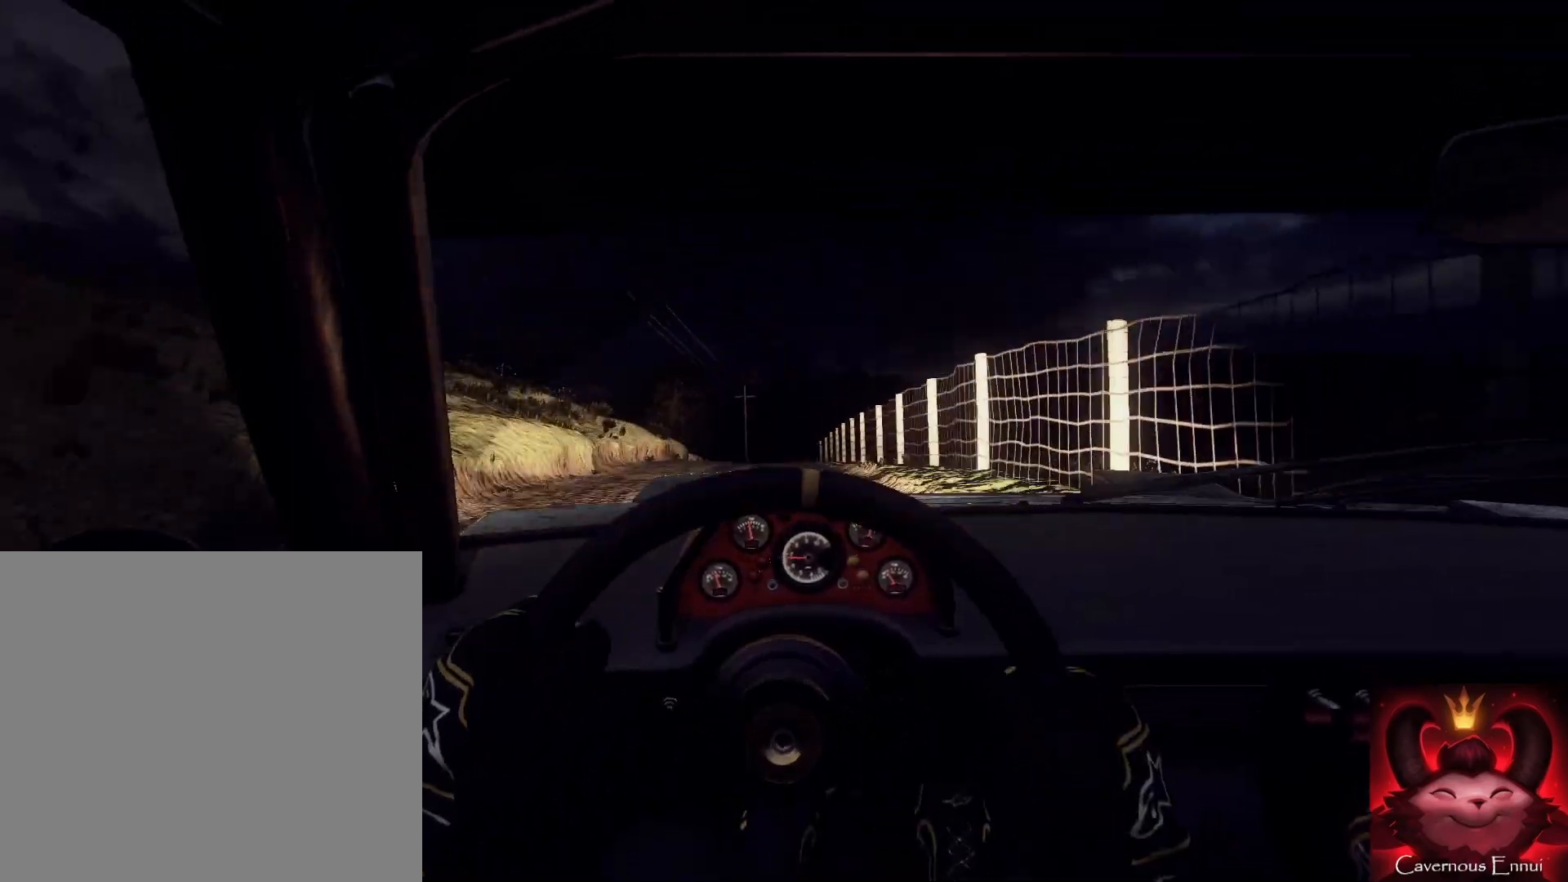
{"buttons": [], "left_stick": "center", "right_stick": "center", "events": [[33, "left_stick", "right"], [100, "right_stick", "center"], [167, "left_stick", "center"], [367, "right_stick", "up"], [467, "right_stick", "center"]]}
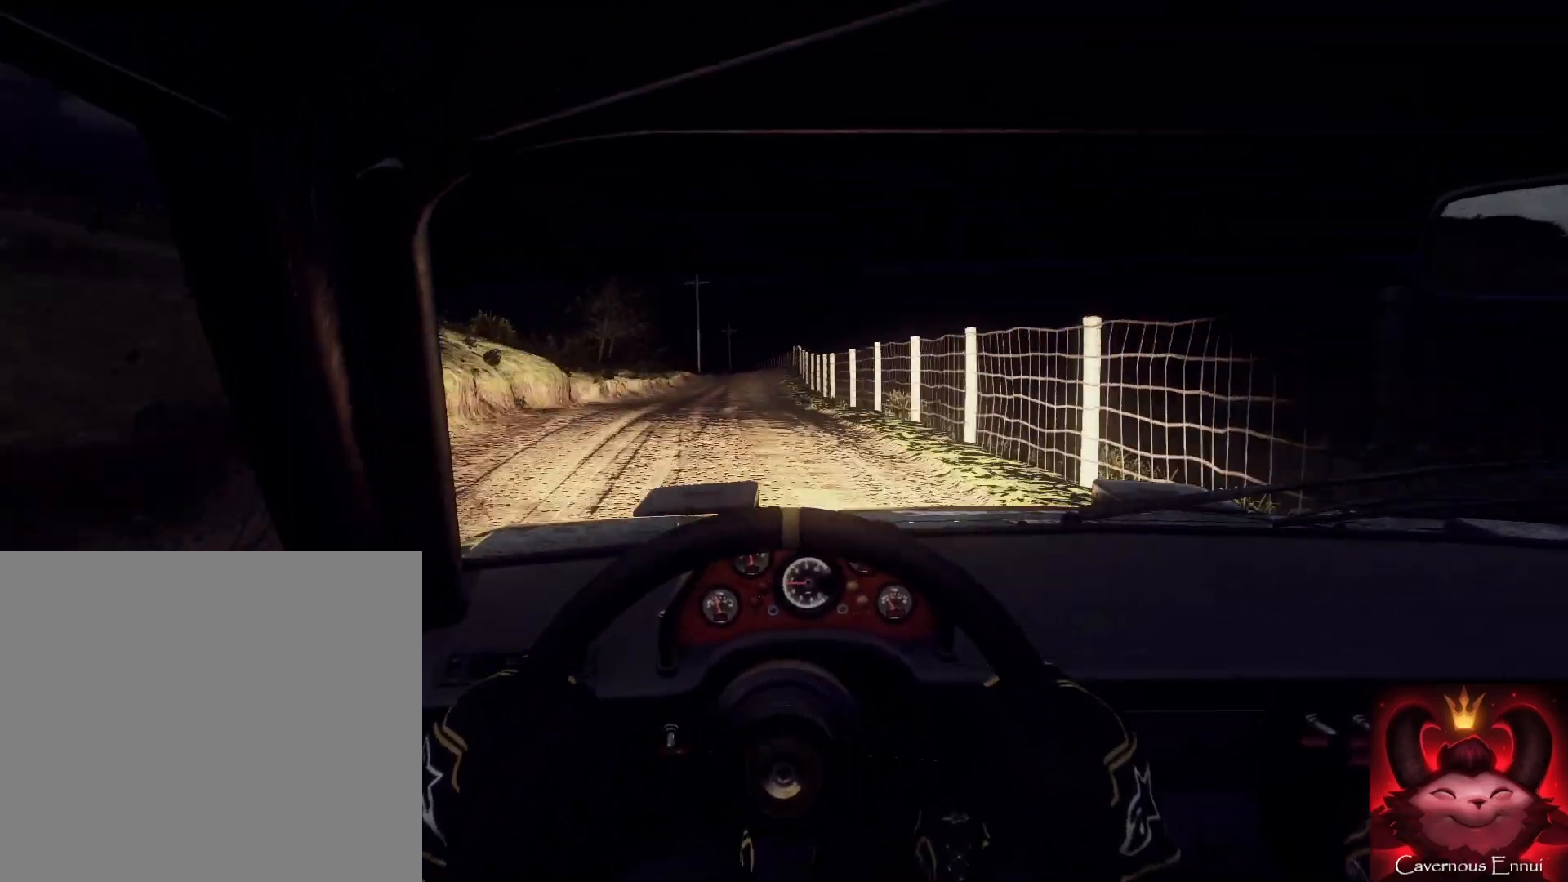
{"buttons": [], "left_stick": "center", "right_stick": "up", "events": [[67, "left_stick", "down-left"], [167, "right_stick", "up"], [200, "left_stick", "center"], [367, "left_stick", "down-left"], [500, "left_stick", "center"]]}
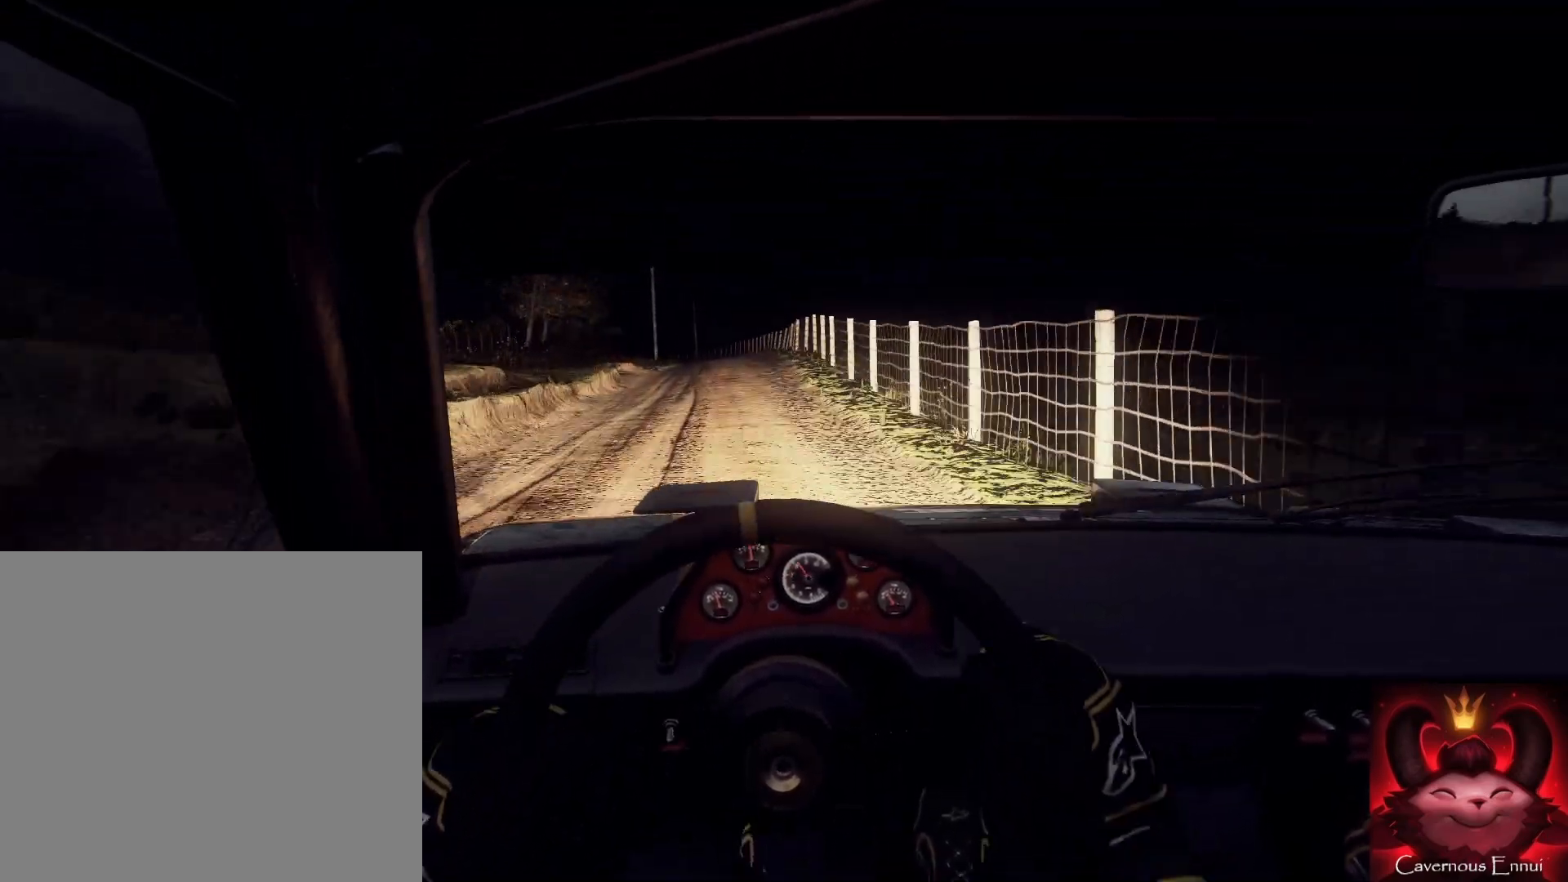
{"buttons": ["L2"], "left_stick": "left", "right_stick": "center", "events": [[100, "left_stick", "down-left"], [267, "left_stick", "center"], [367, "L2", "down"], [367, "left_stick", "left"], [433, "right_stick", "center"]]}
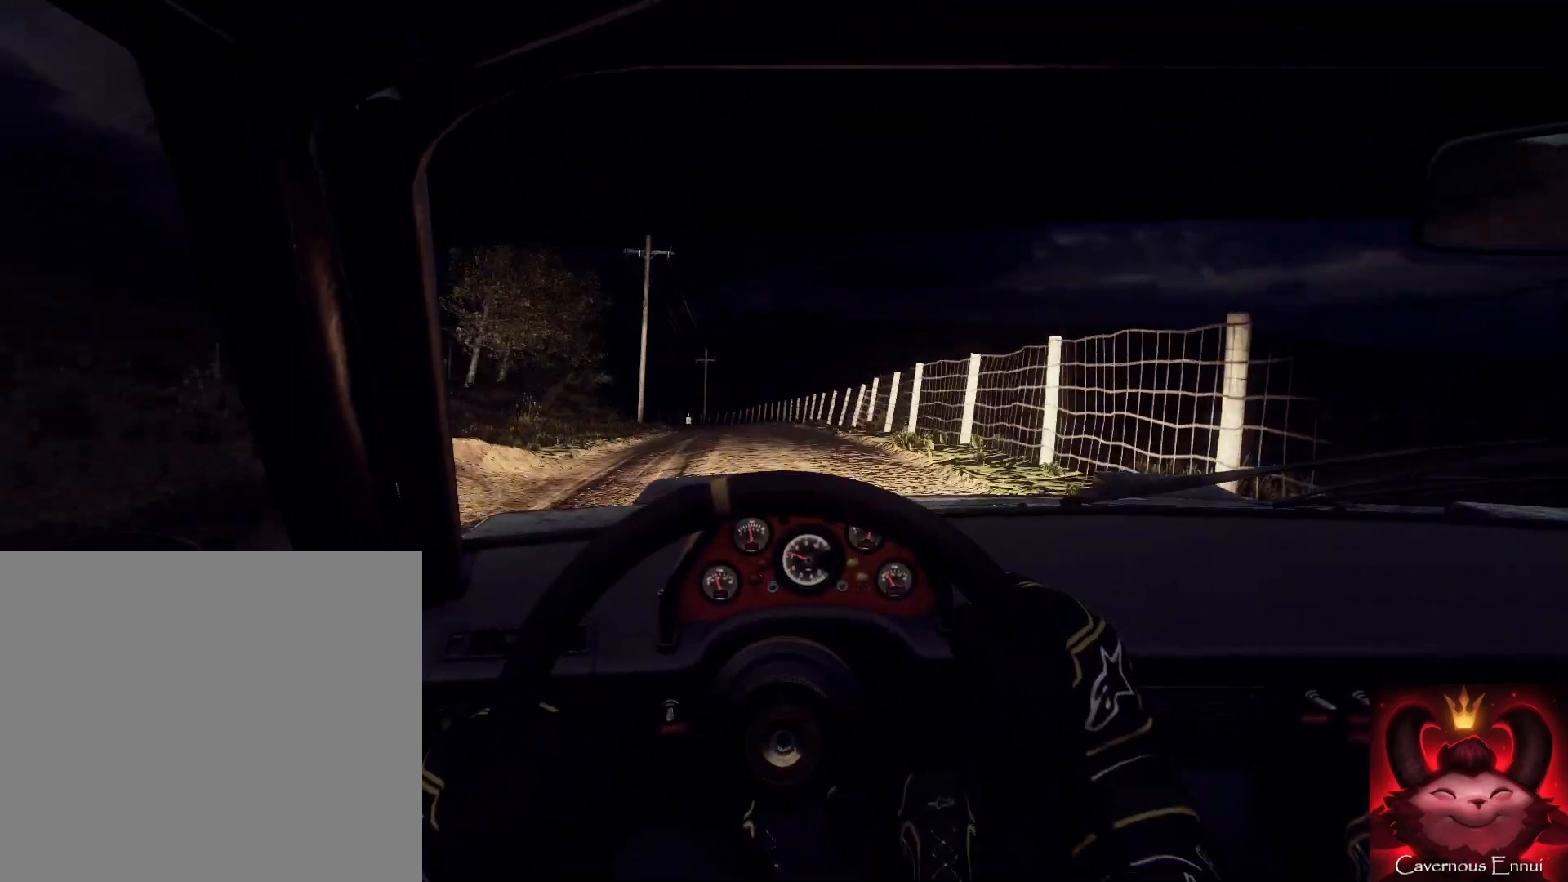
{"buttons": [], "left_stick": "center", "right_stick": "center", "events": [[133, "L2", "up"], [133, "left_stick", "center"], [233, "L2", "down"], [233, "left_stick", "left"], [333, "L2", "up"], [433, "left_stick", "center"]]}
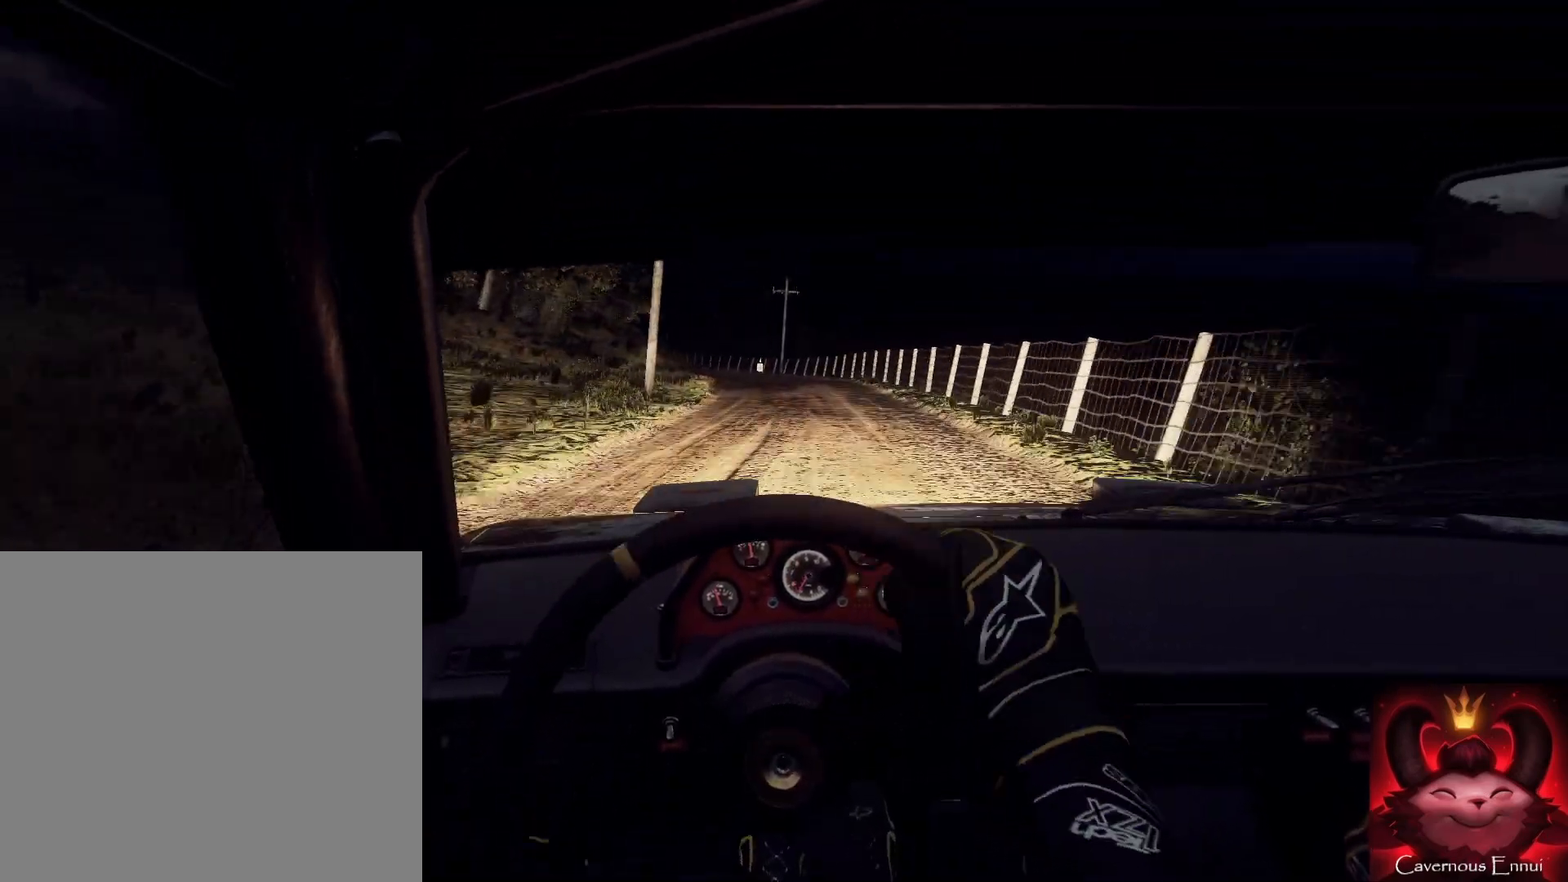
{"buttons": [], "left_stick": "down-left", "right_stick": "up", "events": [[100, "right_stick", "up"], [133, "left_stick", "right"], [200, "right_stick", "center"], [300, "left_stick", "center"], [400, "left_stick", "down-left"], [400, "right_stick", "up"]]}
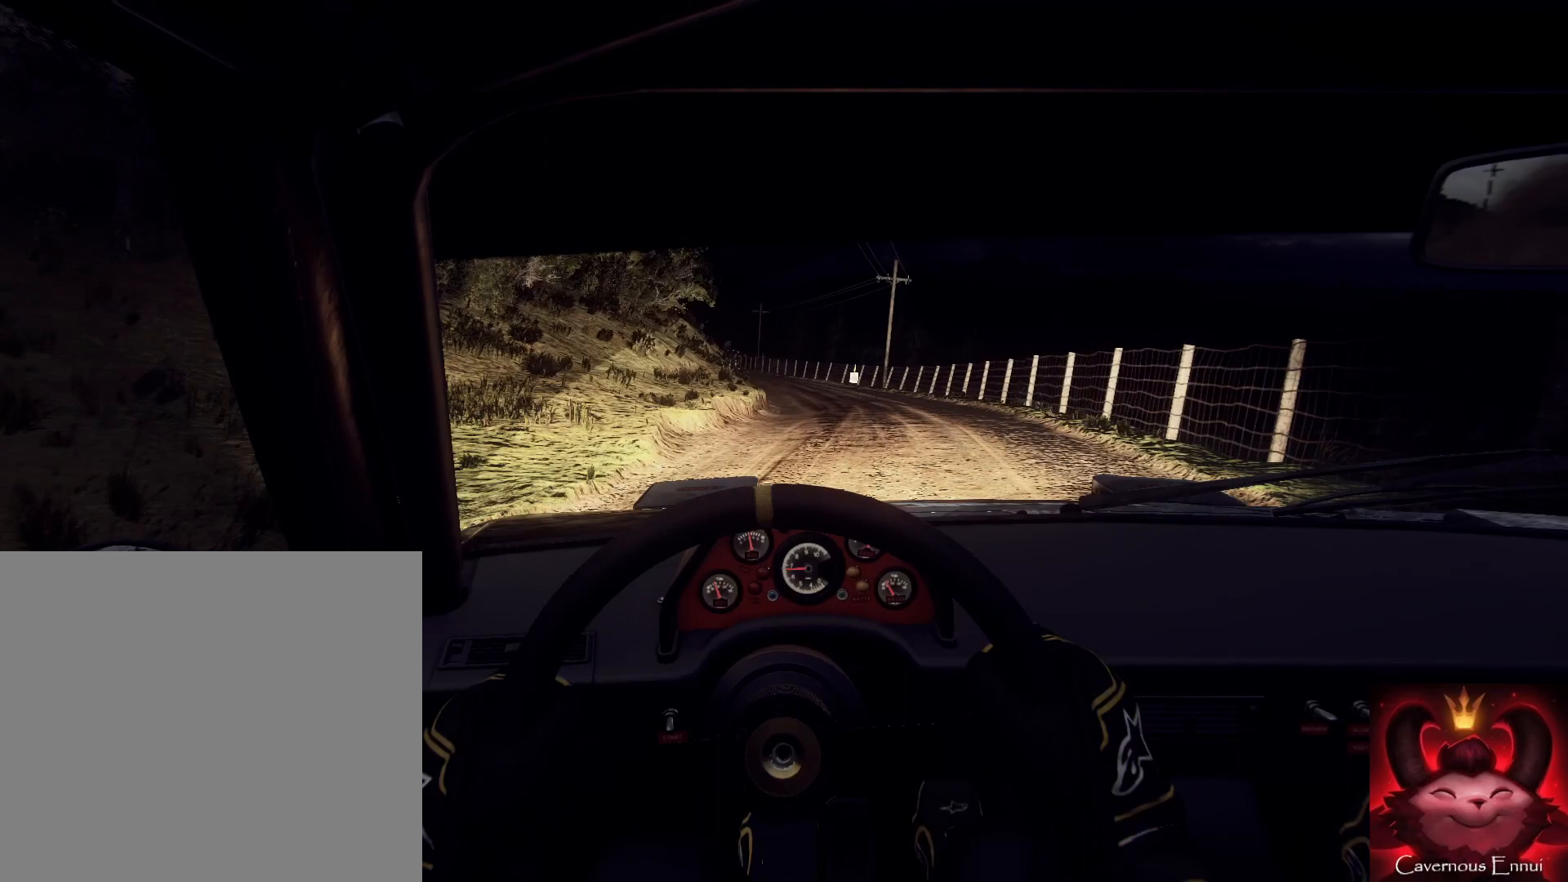
{"buttons": [], "left_stick": "center", "right_stick": "center", "events": [[67, "left_stick", "down-right"], [67, "right_stick", "center"], [133, "left_stick", "center"], [233, "left_stick", "right"], [333, "right_stick", "up"], [433, "left_stick", "center"], [467, "right_stick", "center"]]}
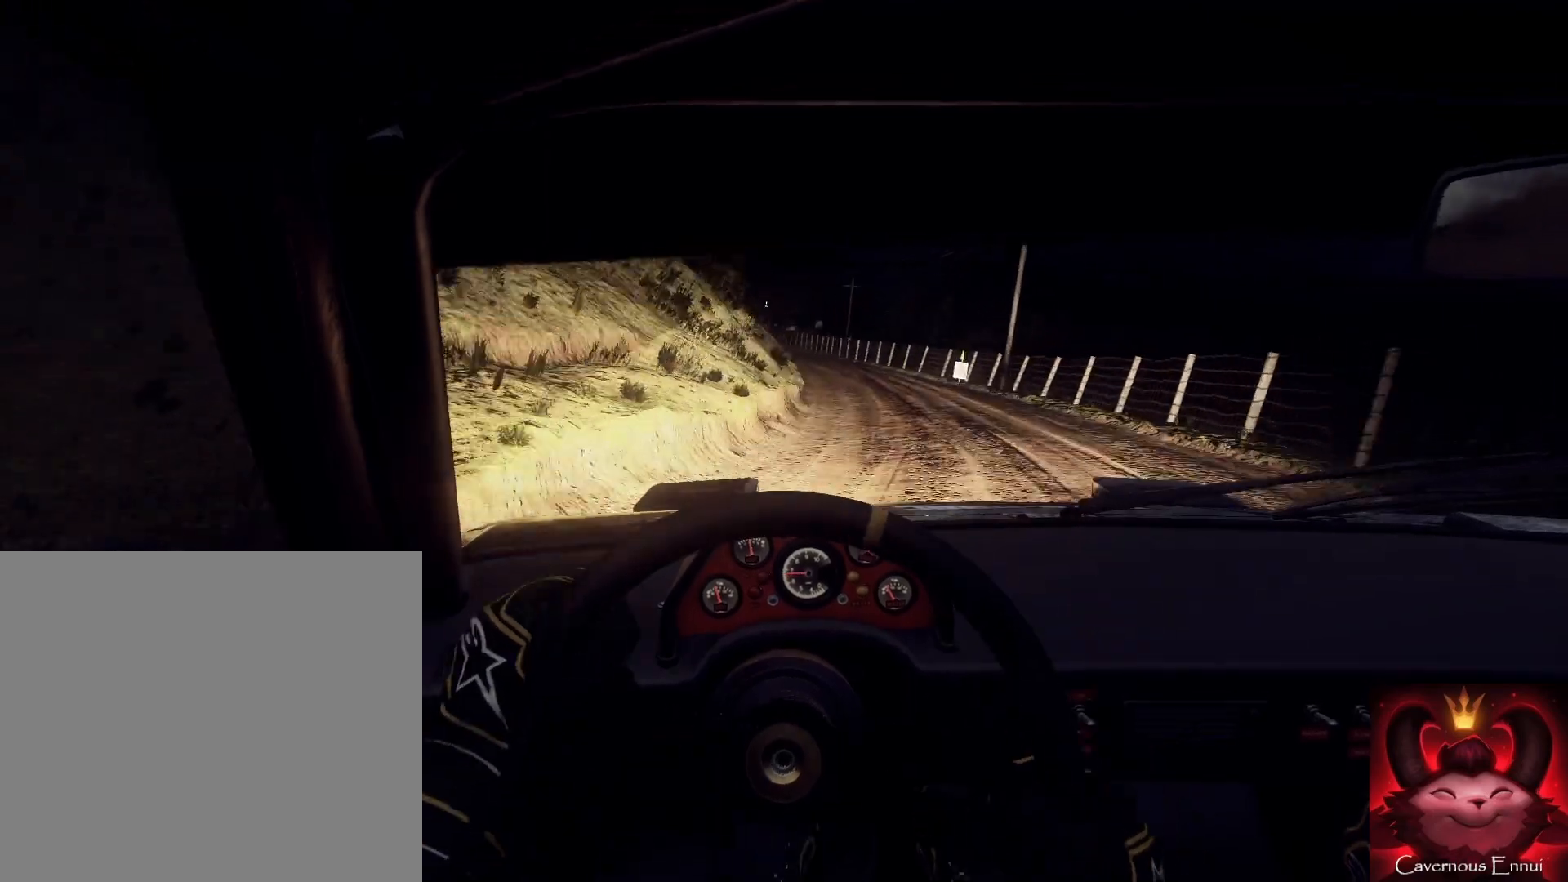
{"buttons": [], "left_stick": "right", "right_stick": "center", "events": [[100, "right_stick", "up"], [367, "left_stick", "right"], [500, "right_stick", "center"]]}
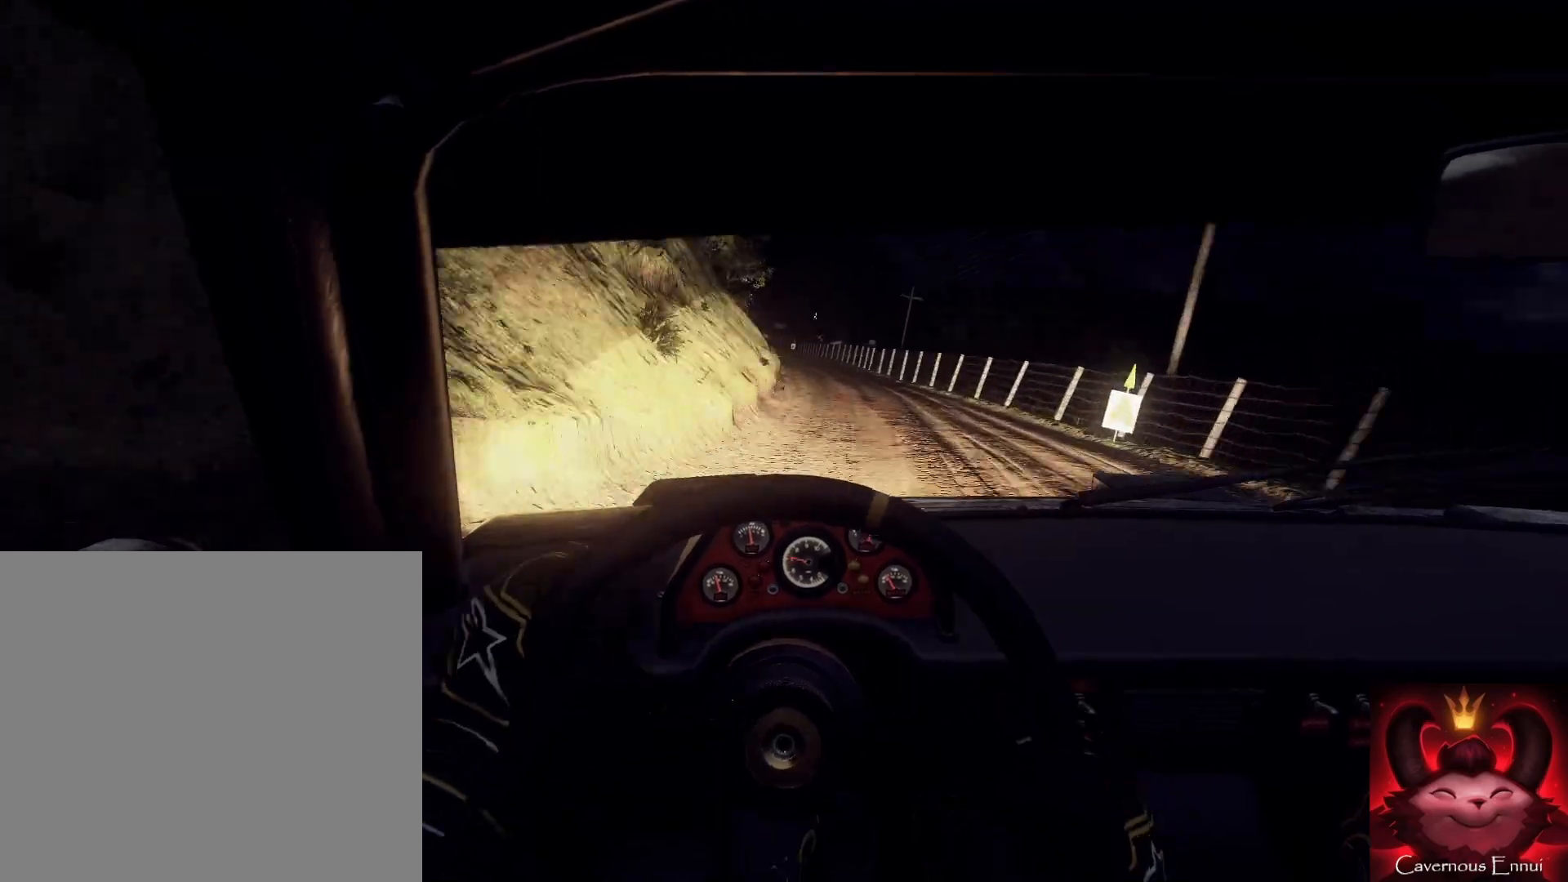
{"buttons": [], "left_stick": "center", "right_stick": "up", "events": [[67, "left_stick", "center"], [133, "right_stick", "up"], [200, "left_stick", "down-left"], [233, "right_stick", "center"], [500, "left_stick", "center"], [500, "right_stick", "up"]]}
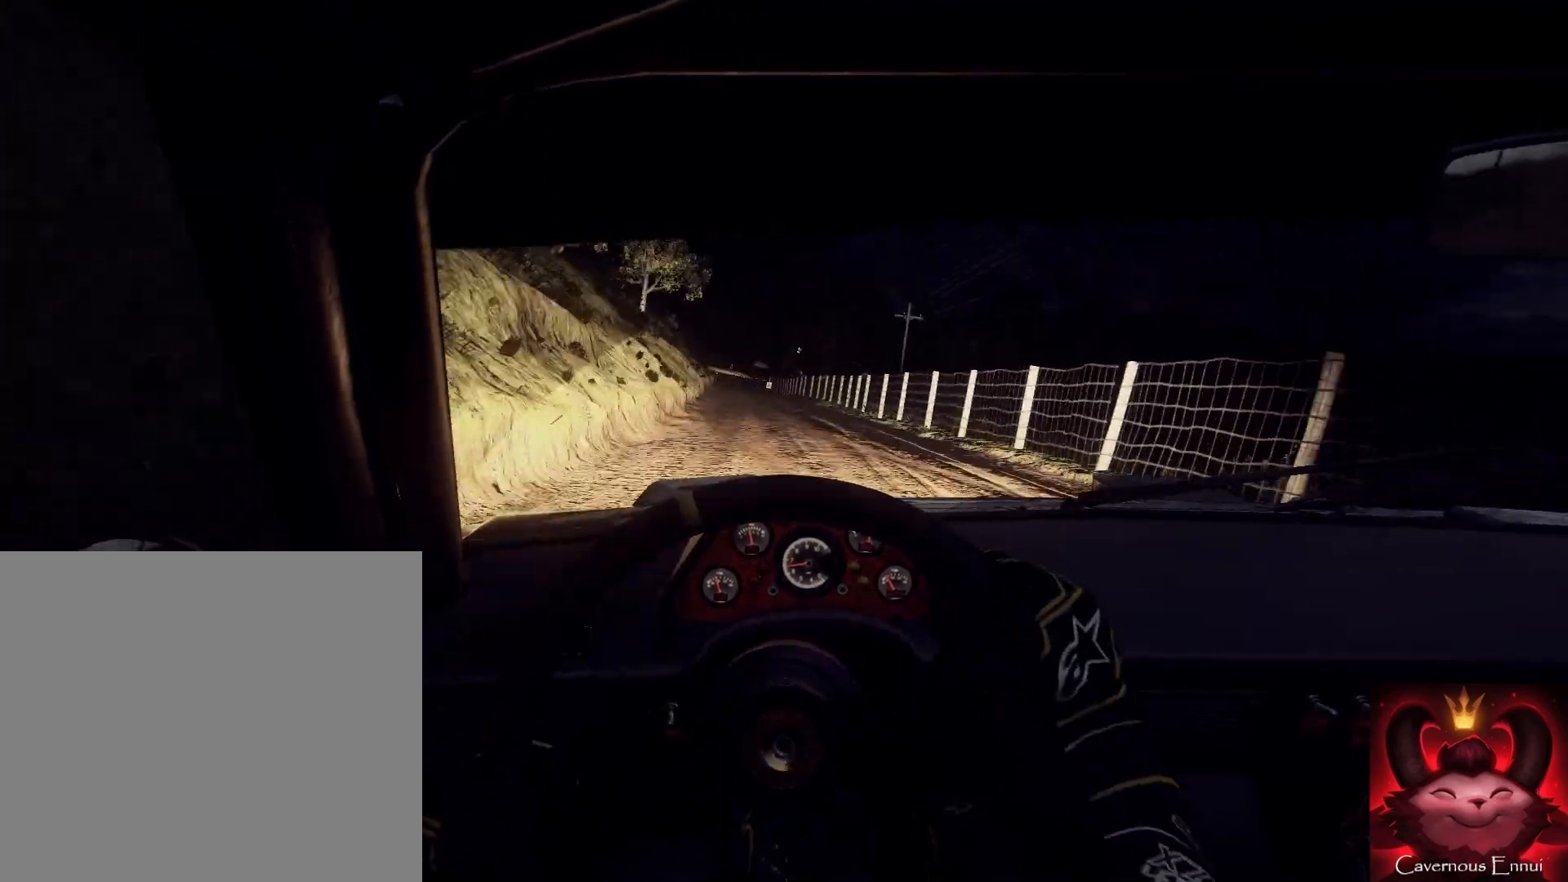
{"buttons": [], "left_stick": "center", "right_stick": "up", "events": [[100, "right_stick", "center"], [200, "left_stick", "down-left"], [367, "left_stick", "center"], [467, "right_stick", "up"]]}
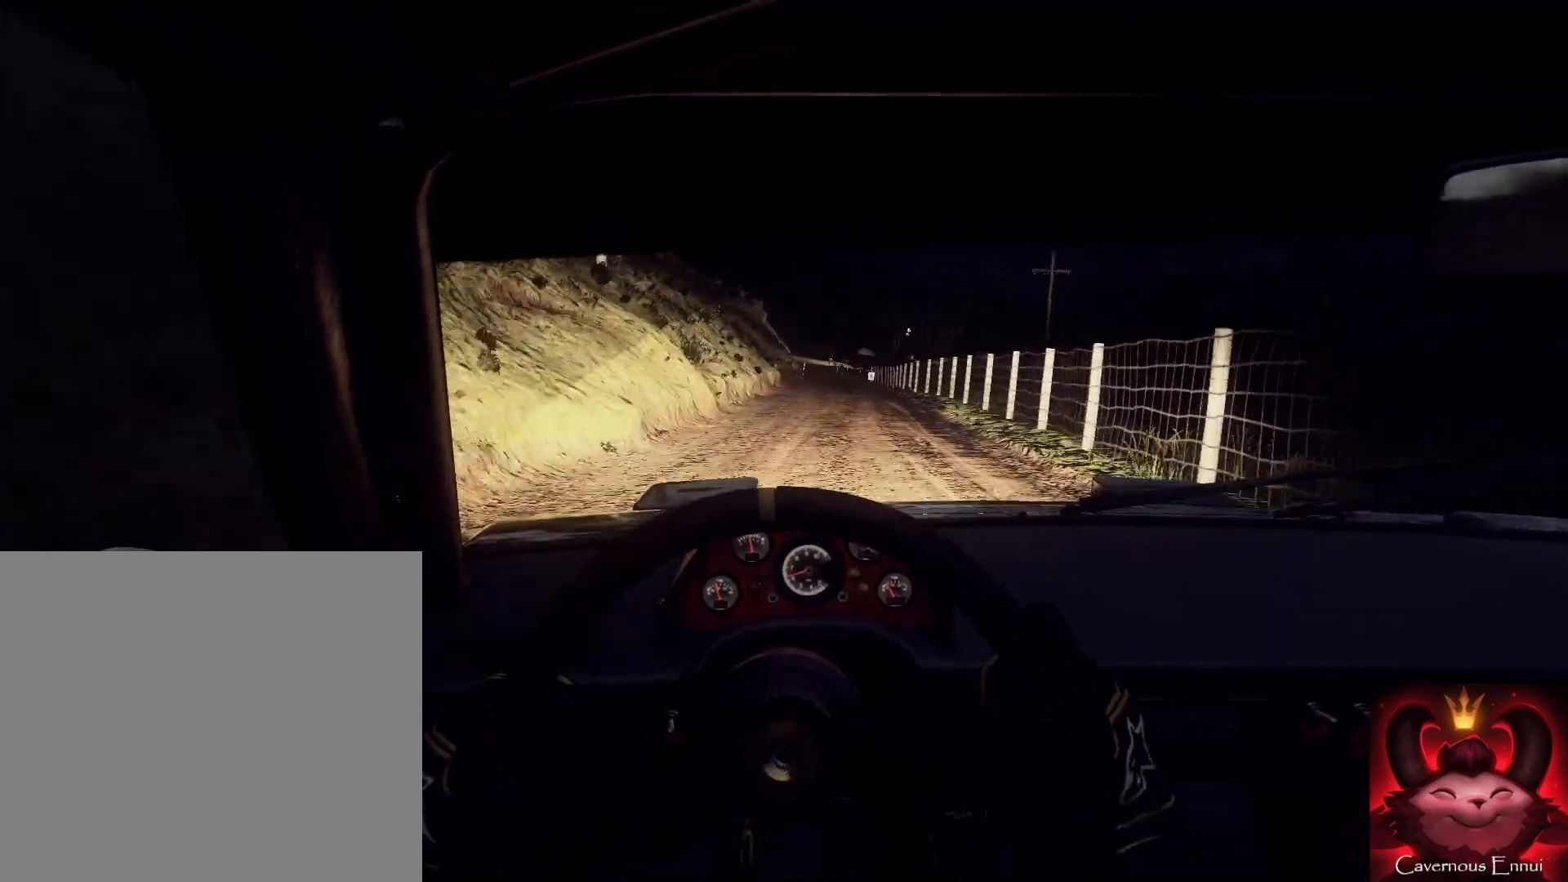
{"buttons": [], "left_stick": "right", "right_stick": "up", "events": [[33, "left_stick", "right"], [300, "left_stick", "center"], [400, "left_stick", "right"]]}
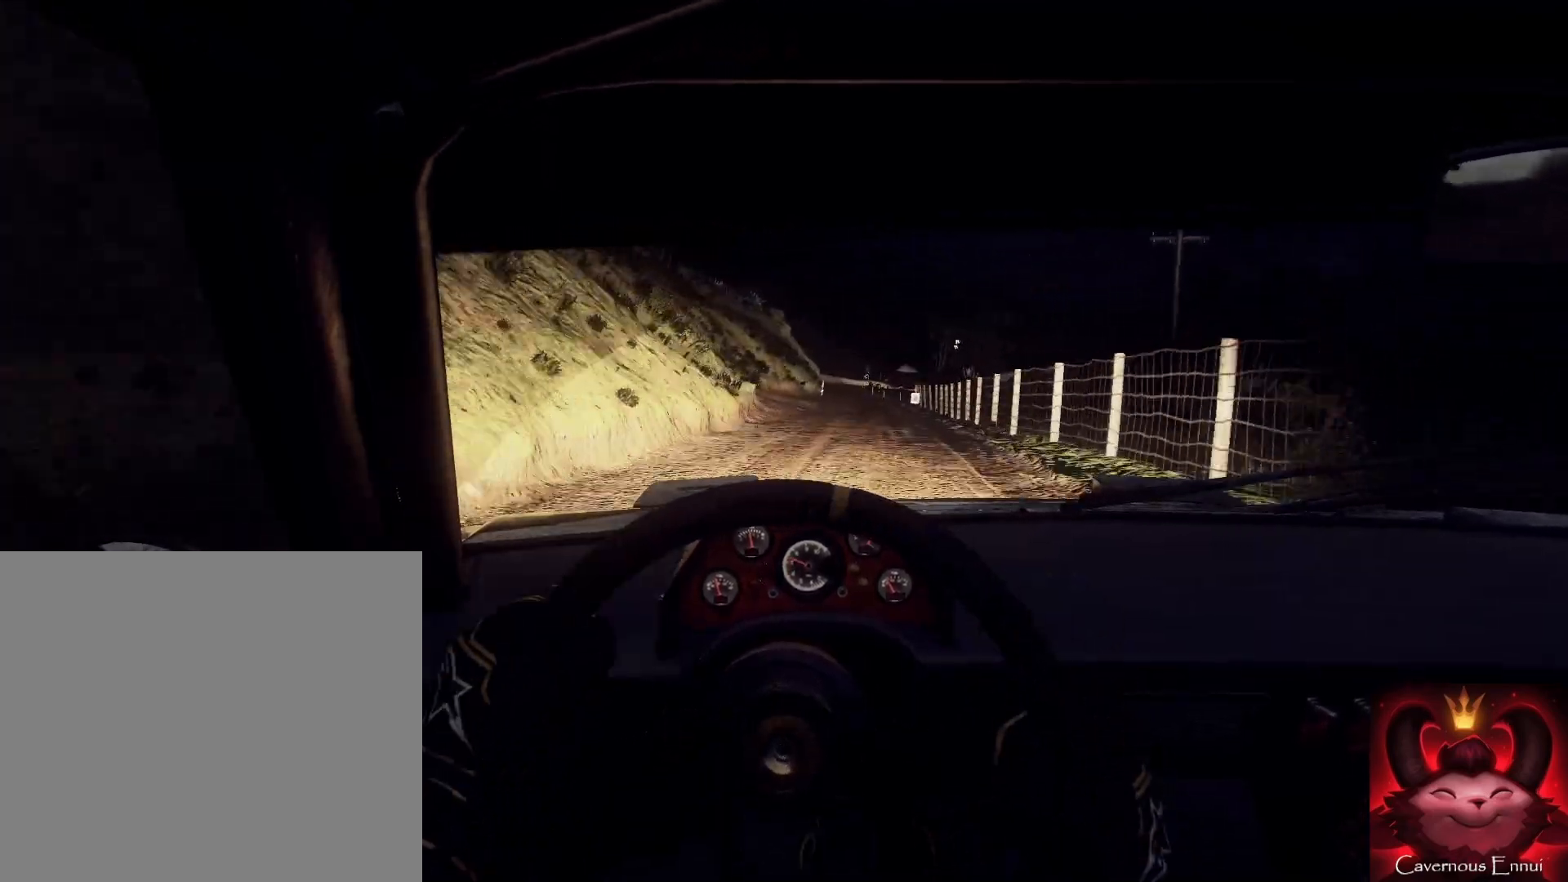
{"buttons": [], "left_stick": "down-left", "right_stick": "up", "events": [[100, "left_stick", "center"], [233, "left_stick", "down-left"]]}